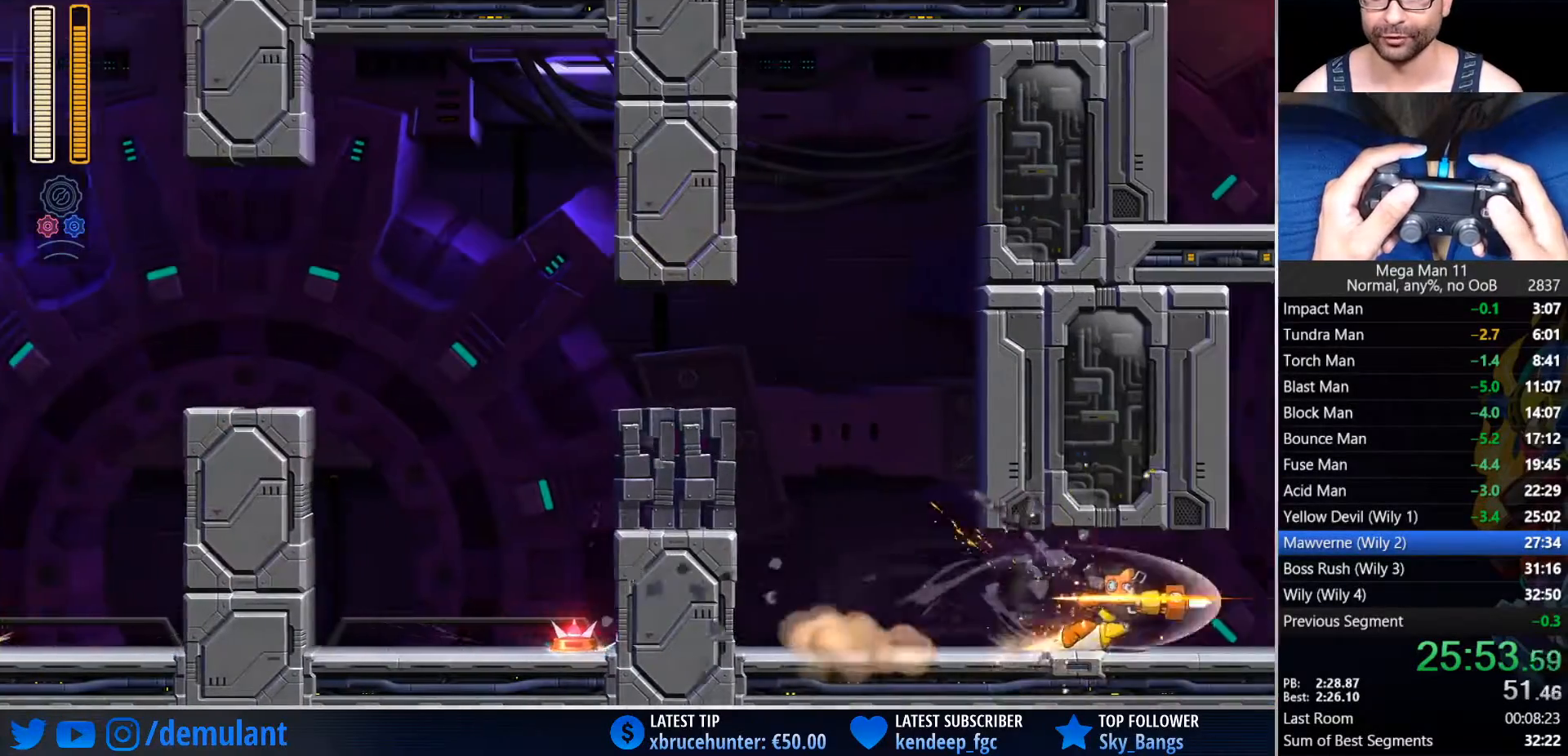
Gameplay with a controller (PlayStation layout); each line is a JSON object with the inputs held at the frame after it. "events" lists button and stick changes between this image and that frame as [ms after this image, input, new state], when the widget could be followed in between.
{"buttons": ["DPAD_RIGHT"], "left_stick": "center", "right_stick": "center", "events": []}
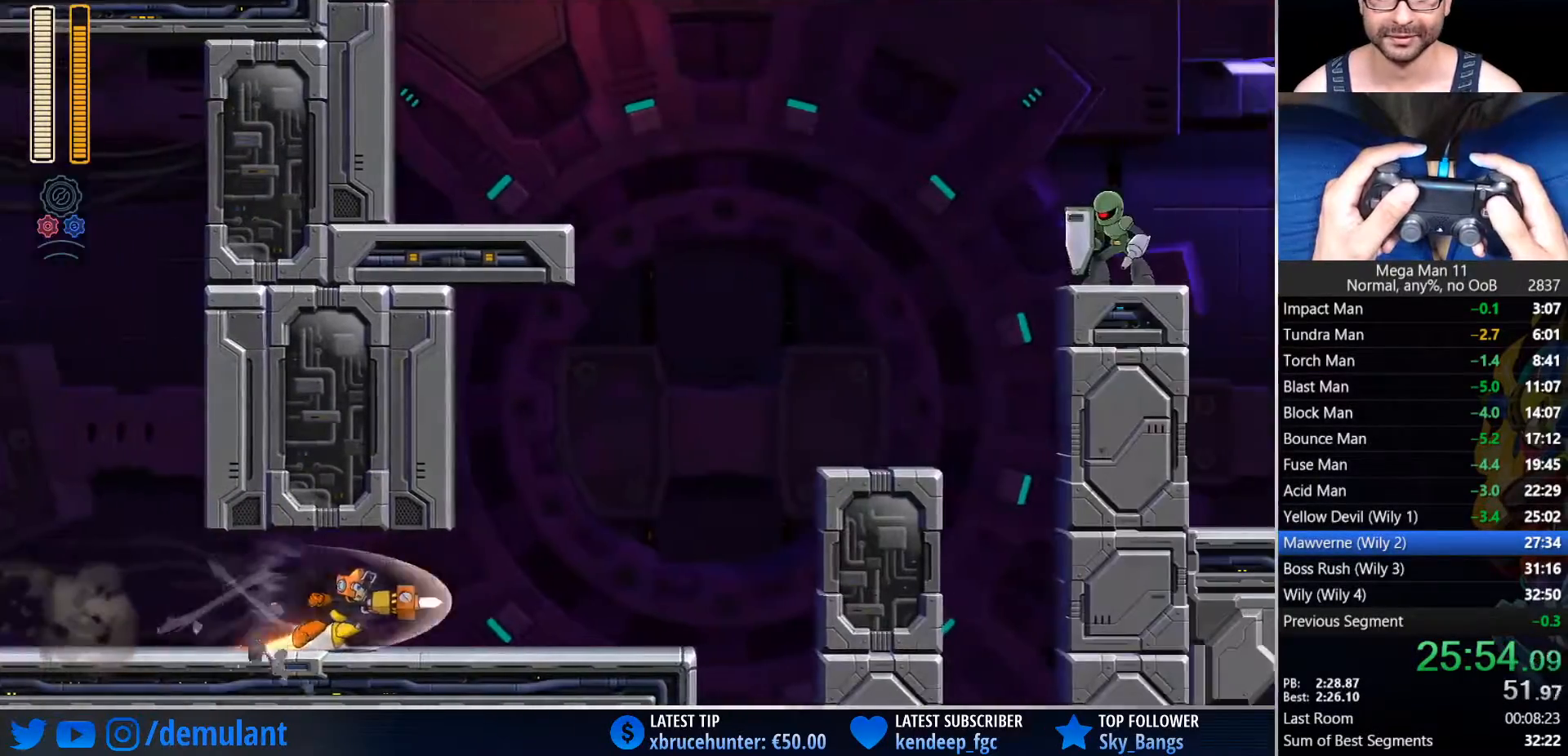
{"buttons": ["CIRCLE", "DPAD_RIGHT"], "left_stick": "center", "right_stick": "center", "events": [[500, "CIRCLE", "down"]]}
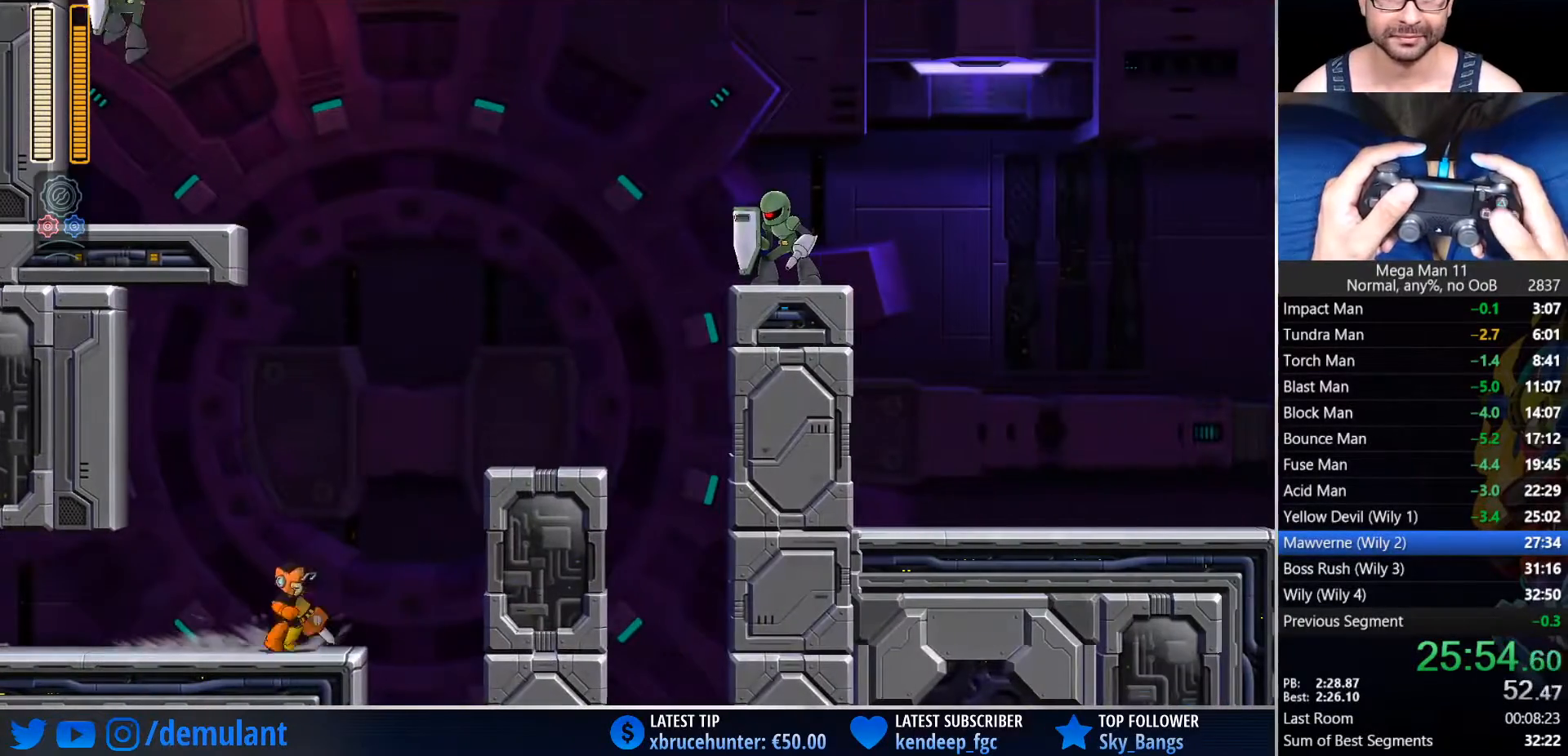
{"buttons": ["DPAD_RIGHT"], "left_stick": "center", "right_stick": "center", "events": [[133, "CROSS", "down"], [450, "CROSS", "up"], [467, "CIRCLE", "up"]]}
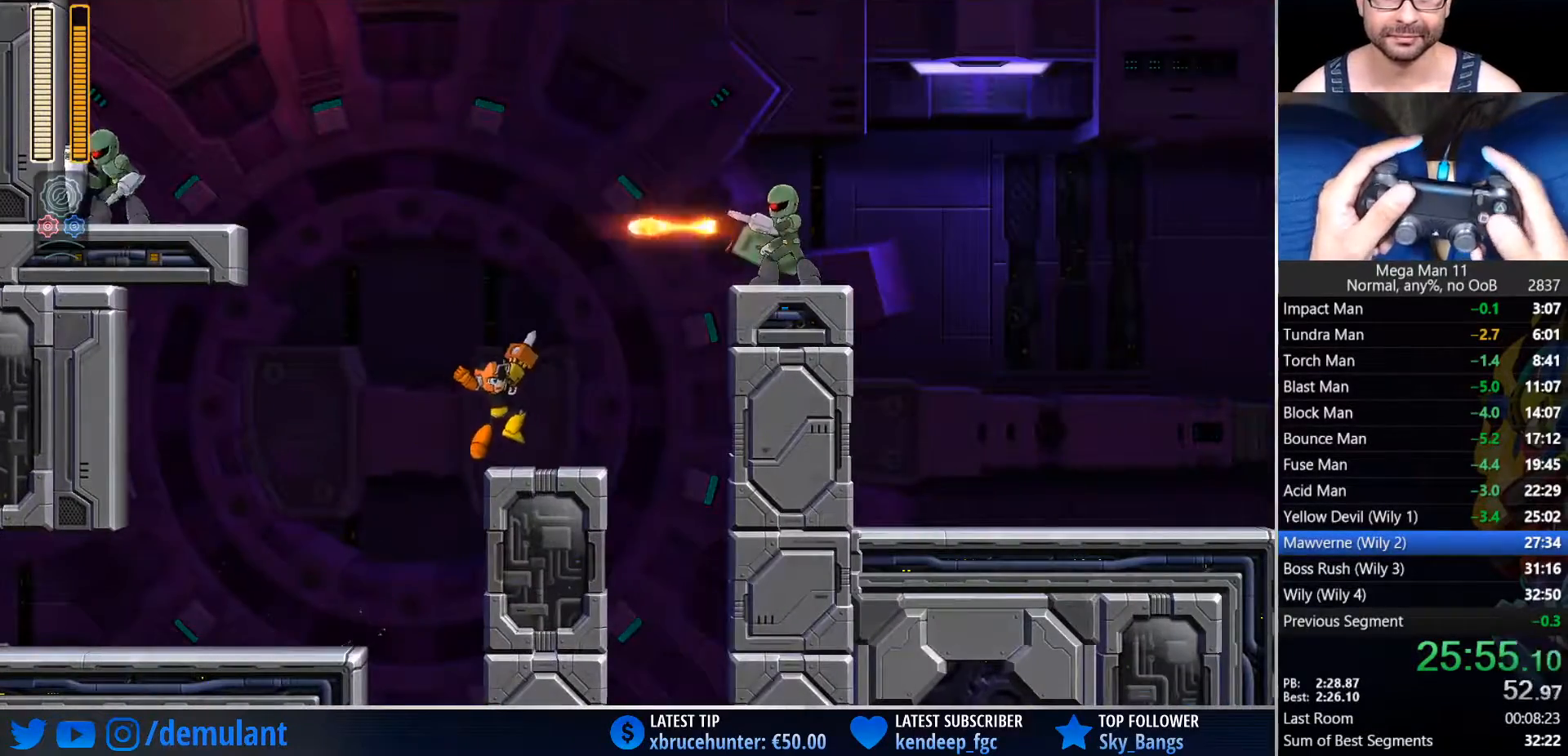
{"buttons": ["TRIANGLE", "DPAD_RIGHT"], "left_stick": "center", "right_stick": "center", "events": [[50, "CROSS", "down"], [400, "CIRCLE", "down"], [417, "TRIANGLE", "down"], [450, "CROSS", "up"], [467, "CIRCLE", "up"]]}
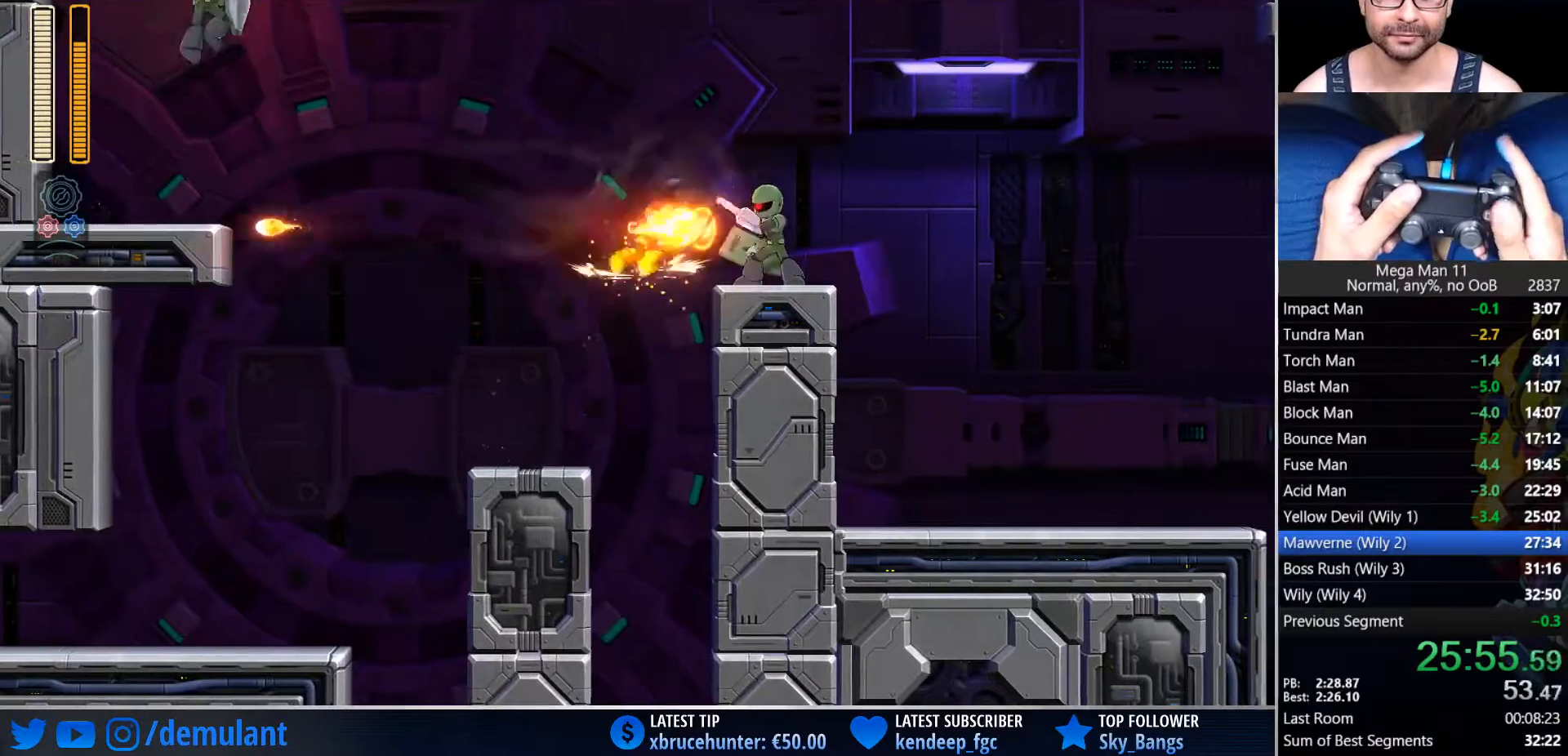
{"buttons": ["TRIANGLE", "DPAD_RIGHT"], "left_stick": "center", "right_stick": "center", "events": [[17, "TRIANGLE", "up"], [467, "TRIANGLE", "down"]]}
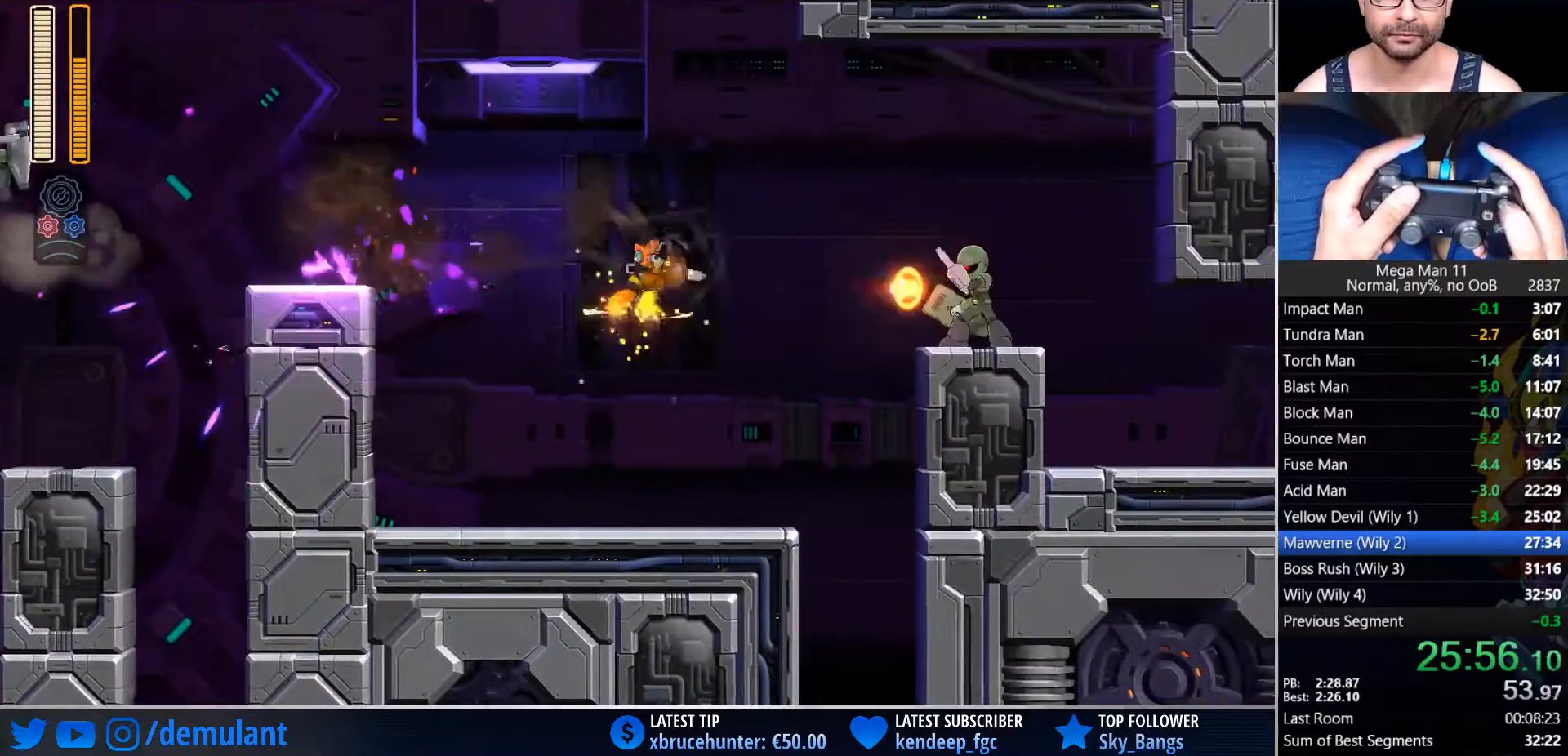
{"buttons": ["DPAD_RIGHT"], "left_stick": "center", "right_stick": "center", "events": [[217, "TRIANGLE", "up"]]}
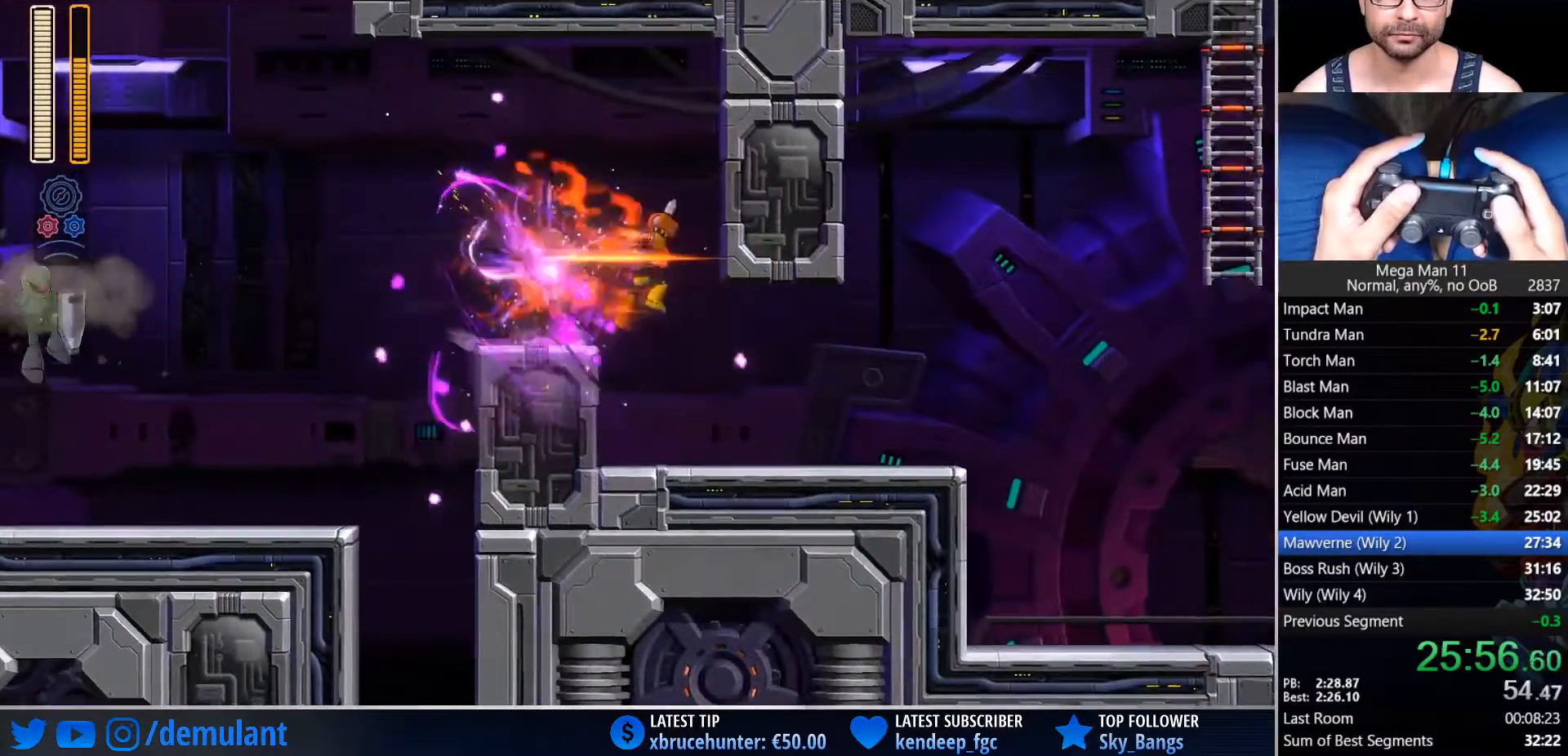
{"buttons": ["CIRCLE", "DPAD_RIGHT"], "left_stick": "center", "right_stick": "center", "events": [[250, "CIRCLE", "down"]]}
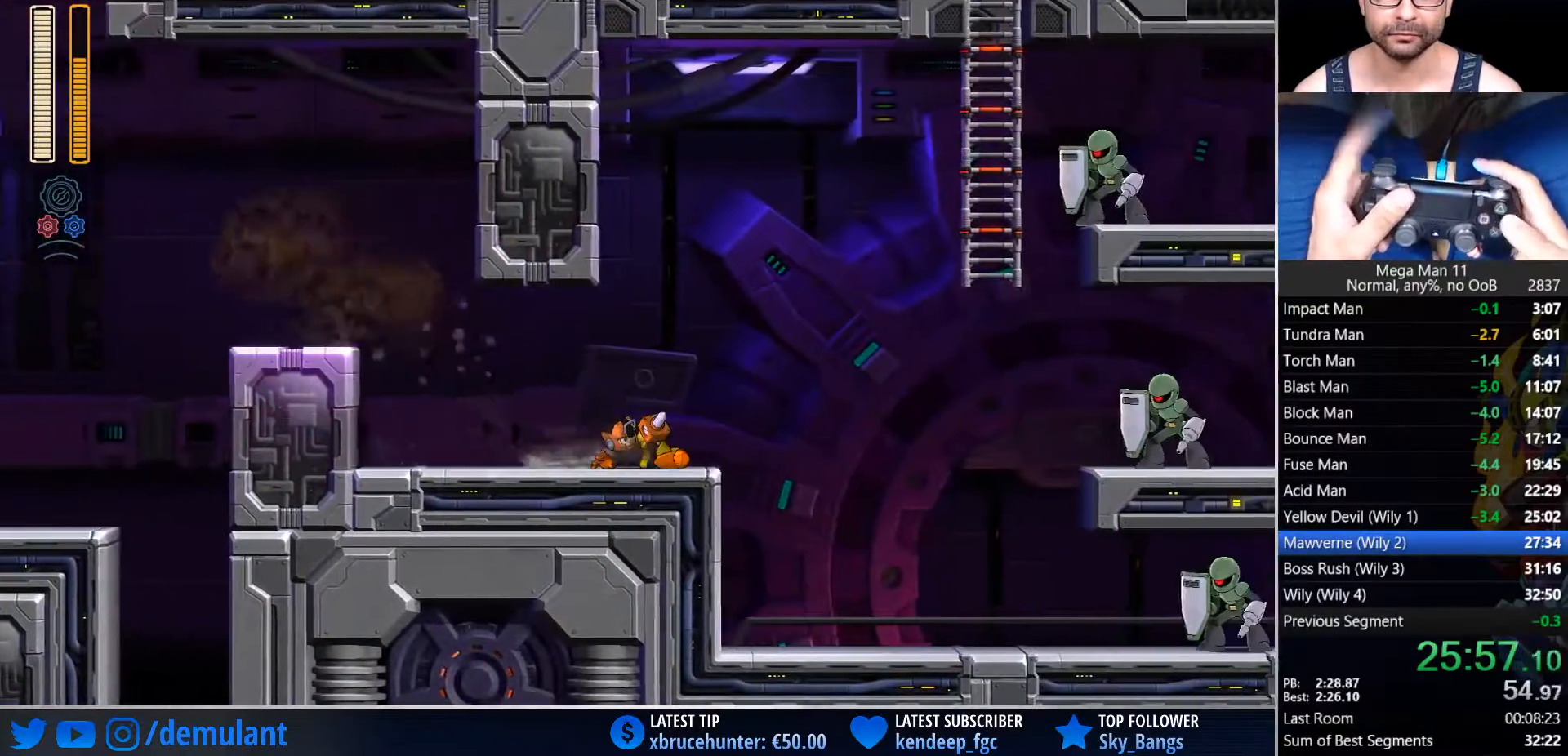
{"buttons": ["DPAD_RIGHT"], "left_stick": "center", "right_stick": "center"}
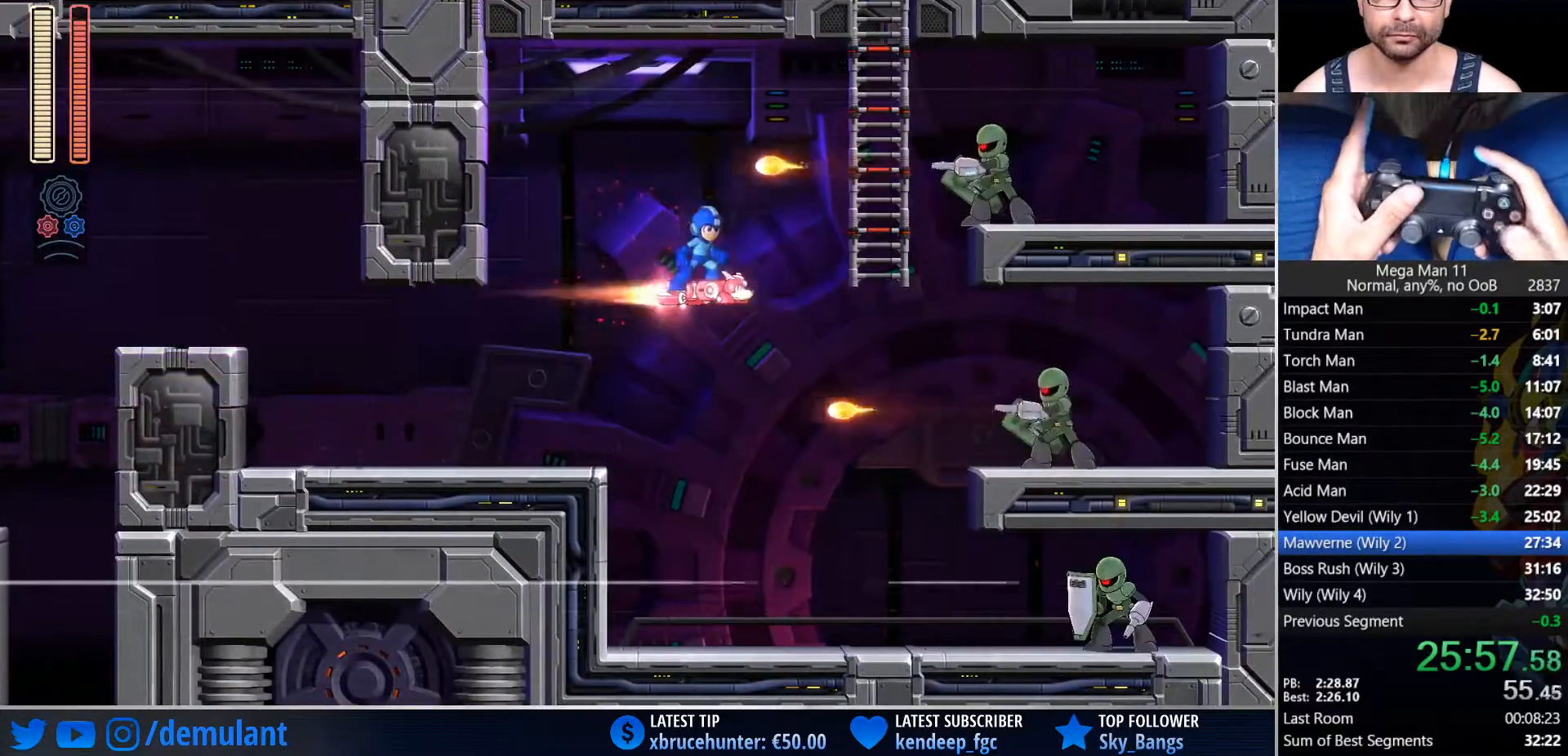
{"buttons": ["DPAD_UP", "DPAD_RIGHT"], "left_stick": "center", "right_stick": "center", "events": [[200, "CROSS", "down"], [317, "L2", "down"], [367, "DPAD_UP", "down"], [467, "L2", "up"], [483, "CROSS", "up"]]}
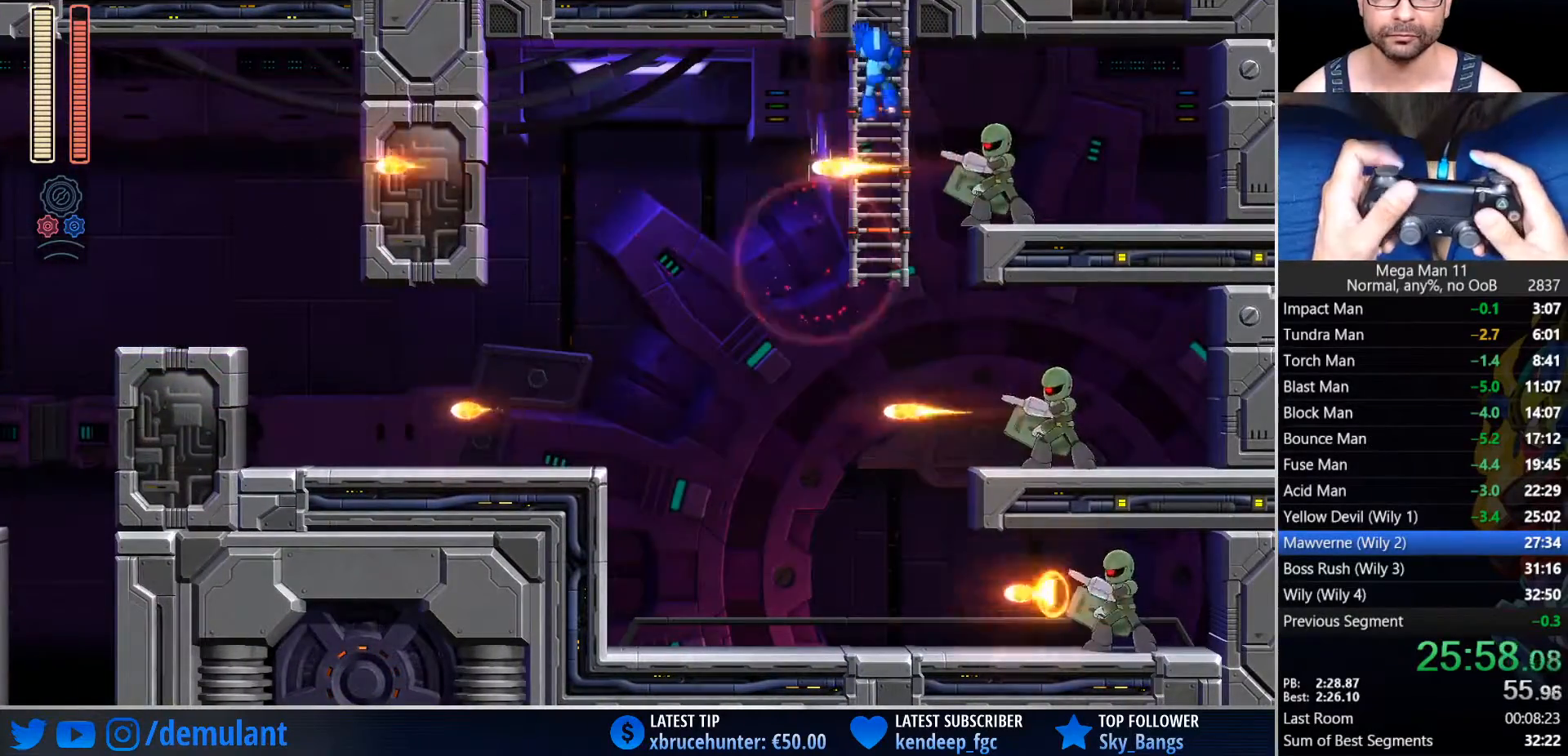
{"buttons": ["CROSS"], "left_stick": "center", "right_stick": "center", "events": [[133, "DPAD_RIGHT", "up"], [133, "L2", "down"], [250, "DPAD_UP", "up"], [267, "L2", "up"], [317, "CROSS", "down"], [367, "CROSS", "up"], [417, "CROSS", "down"]]}
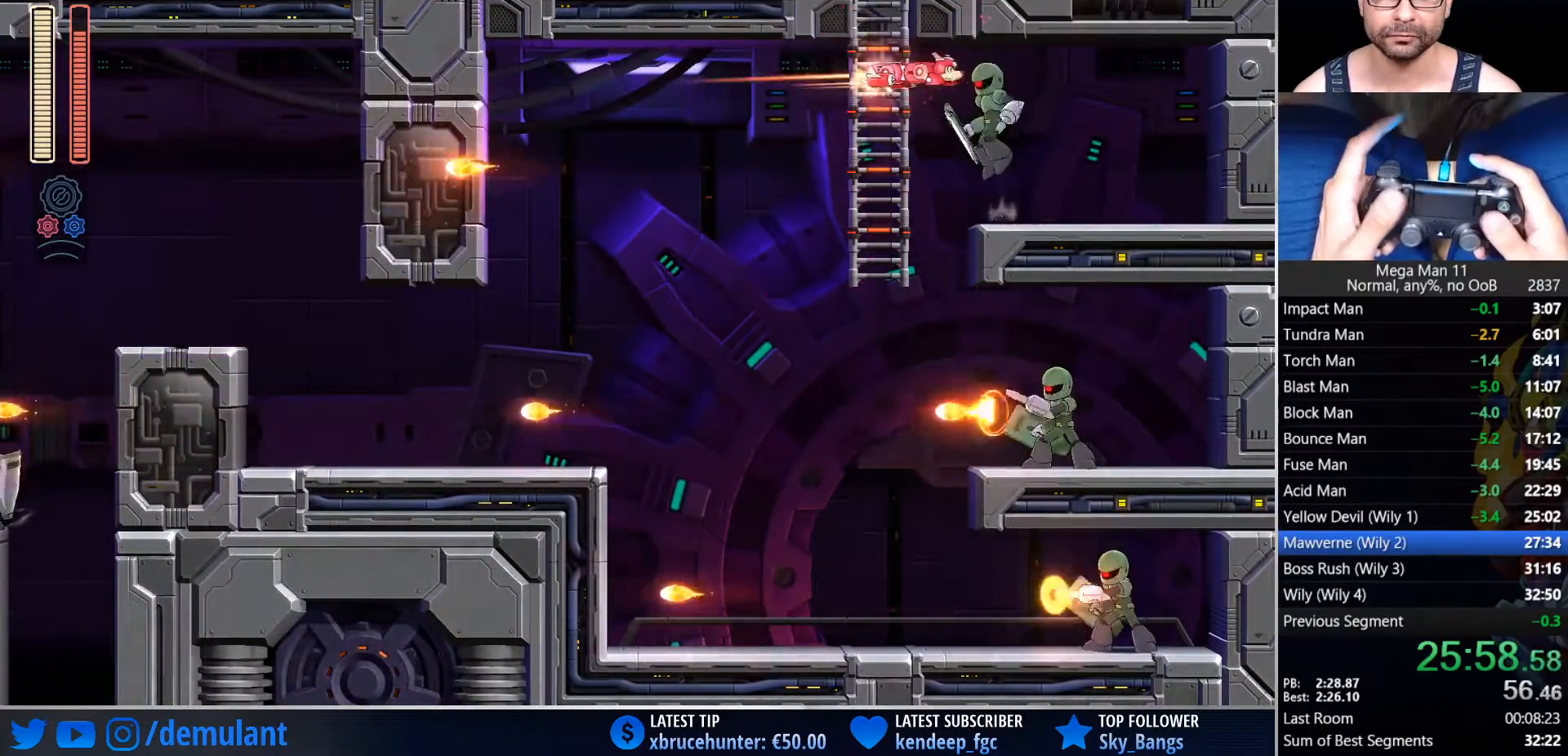
{"buttons": ["DPAD_UP"], "left_stick": "center", "right_stick": "down", "events": [[83, "DPAD_UP", "down"], [150, "CROSS", "up"], [217, "right_stick", "down"]]}
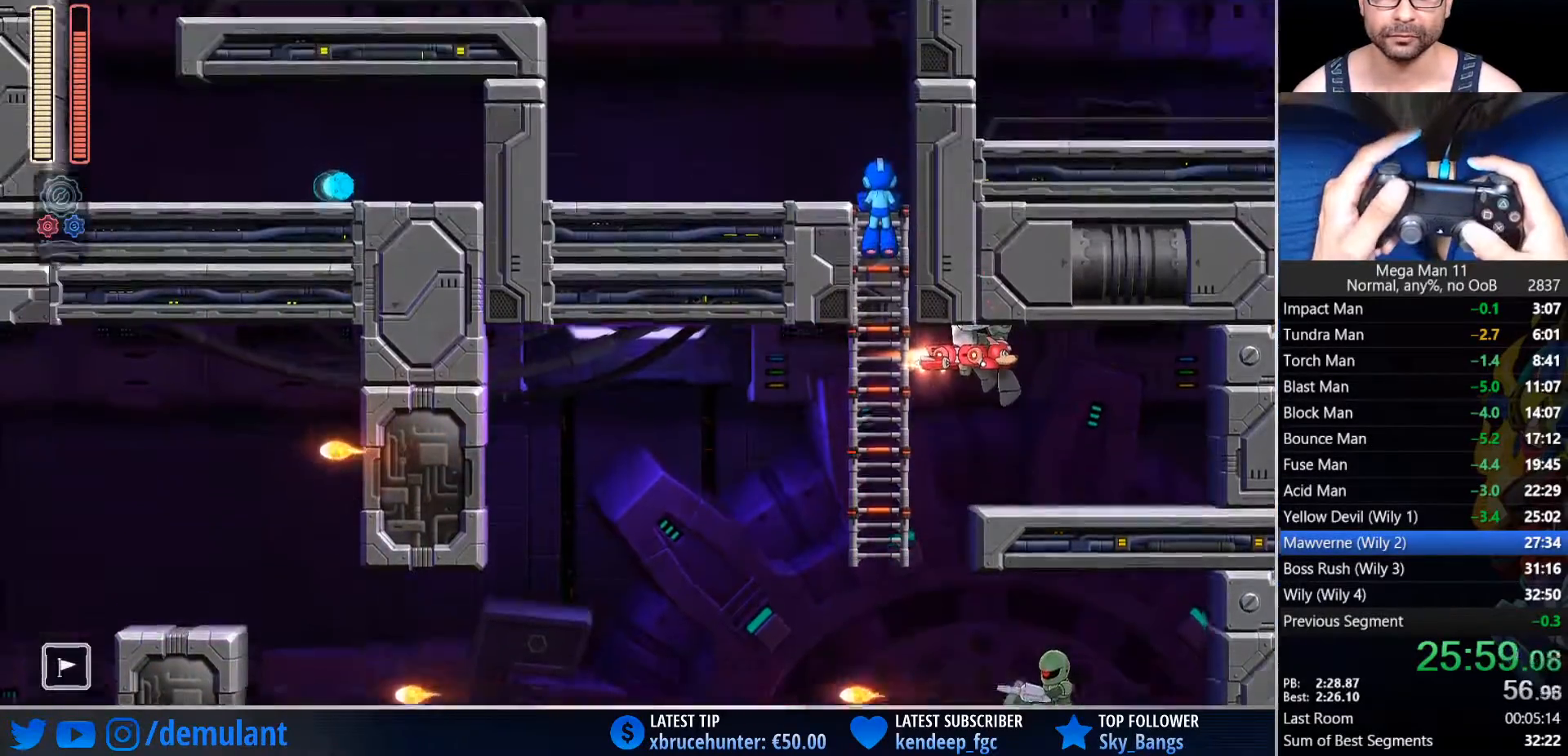
{"buttons": ["DPAD_UP"], "left_stick": "center", "right_stick": "down", "events": []}
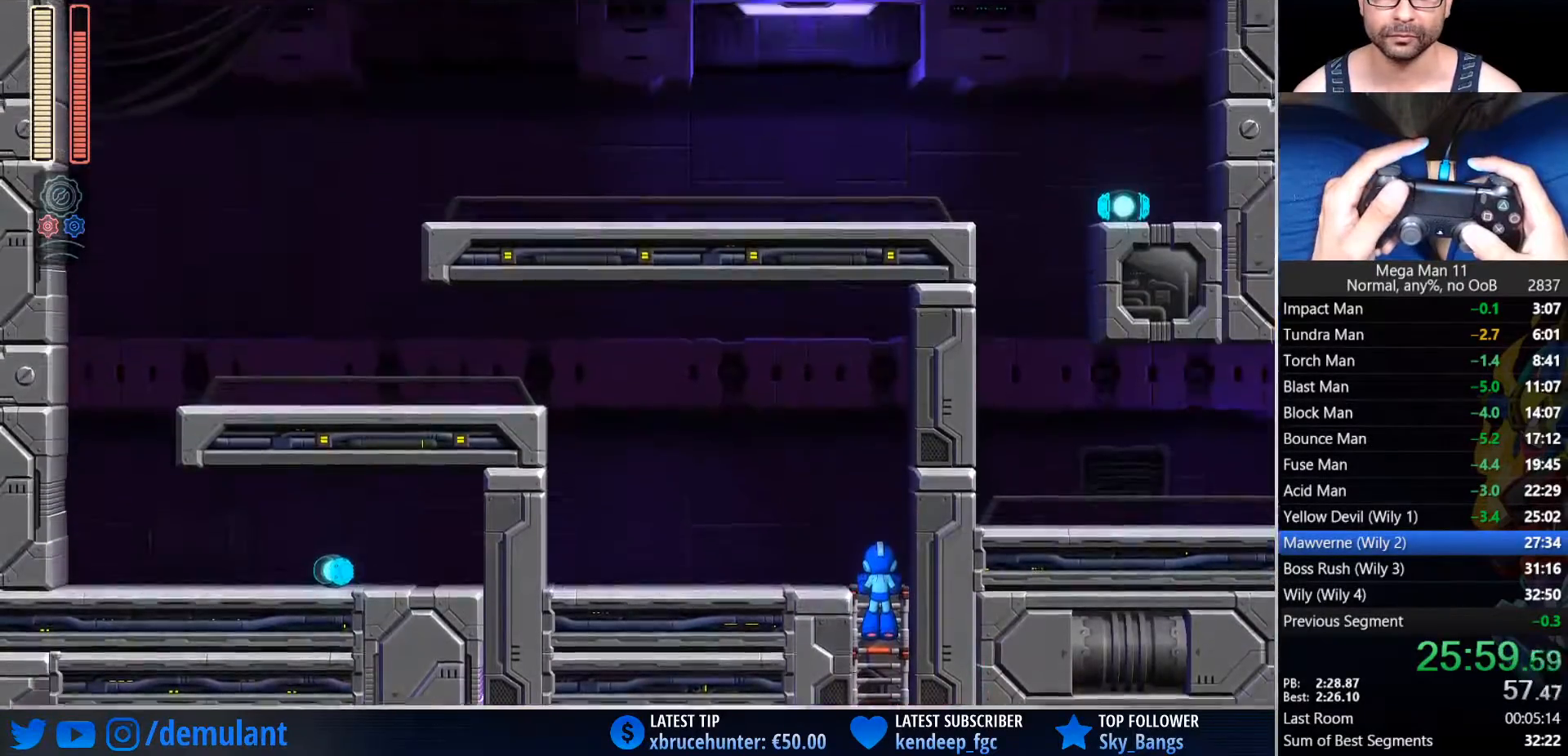
{"buttons": ["CROSS", "DPAD_LEFT"], "left_stick": "center", "right_stick": "center", "events": [[217, "right_stick", "center"], [300, "CROSS", "down"], [350, "DPAD_LEFT", "down"], [400, "DPAD_UP", "up"]]}
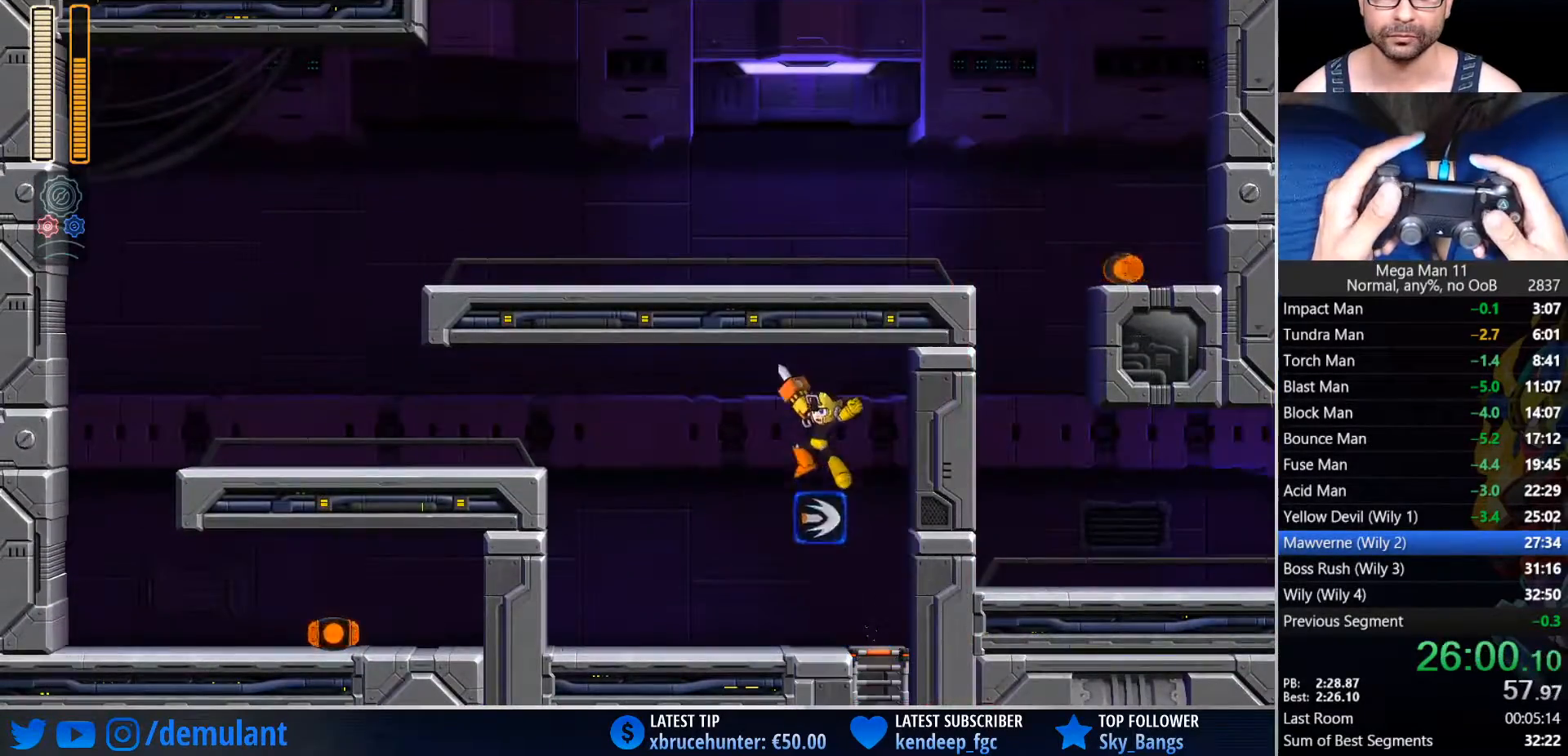
{"buttons": ["DPAD_LEFT"], "left_stick": "center", "right_stick": "center", "events": [[117, "SQUARE", "down"], [167, "CROSS", "up"], [200, "SQUARE", "up"]]}
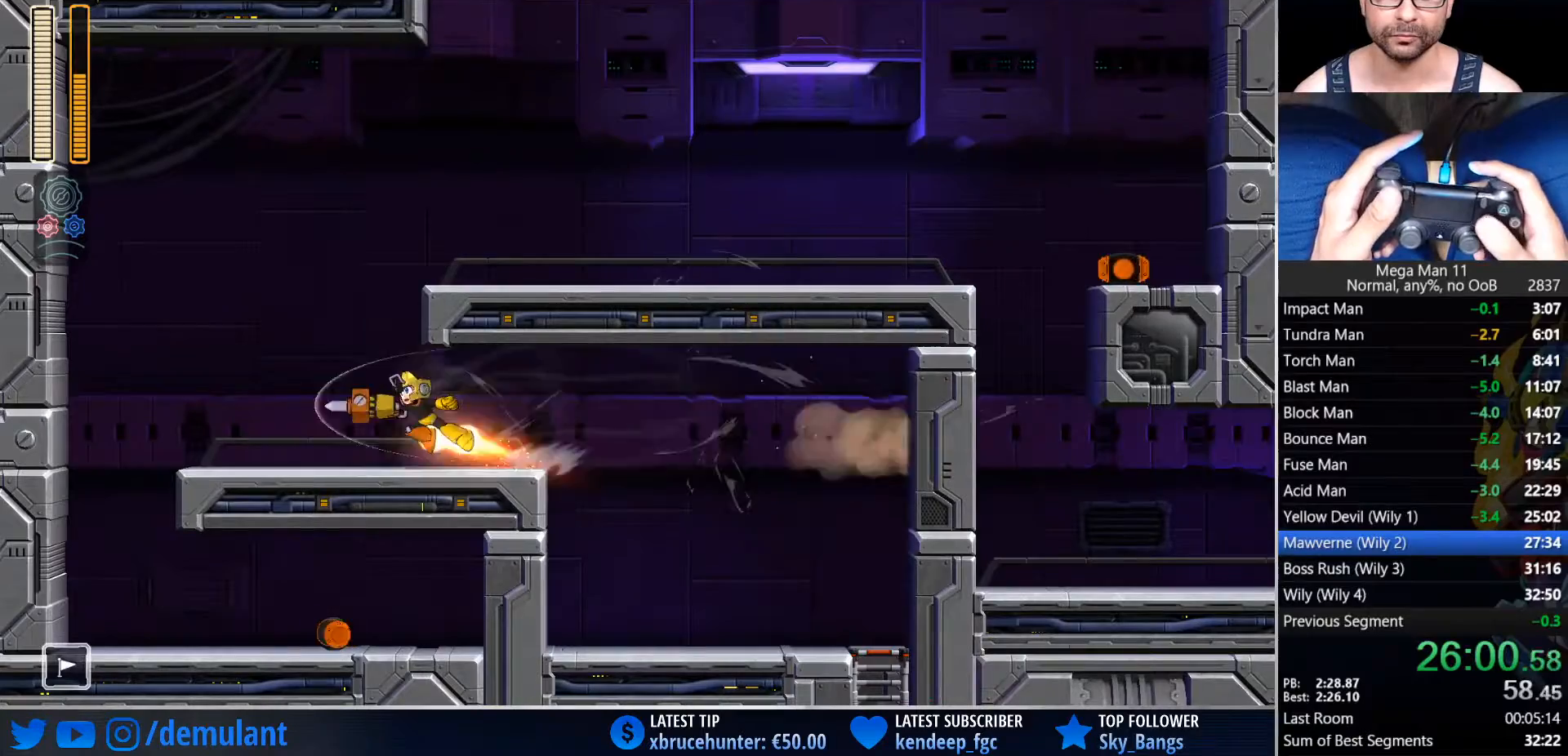
{"buttons": ["DPAD_RIGHT"], "left_stick": "center", "right_stick": "center", "events": [[83, "DPAD_LEFT", "up"], [133, "CROSS", "down"], [133, "DPAD_RIGHT", "down"], [500, "CROSS", "up"]]}
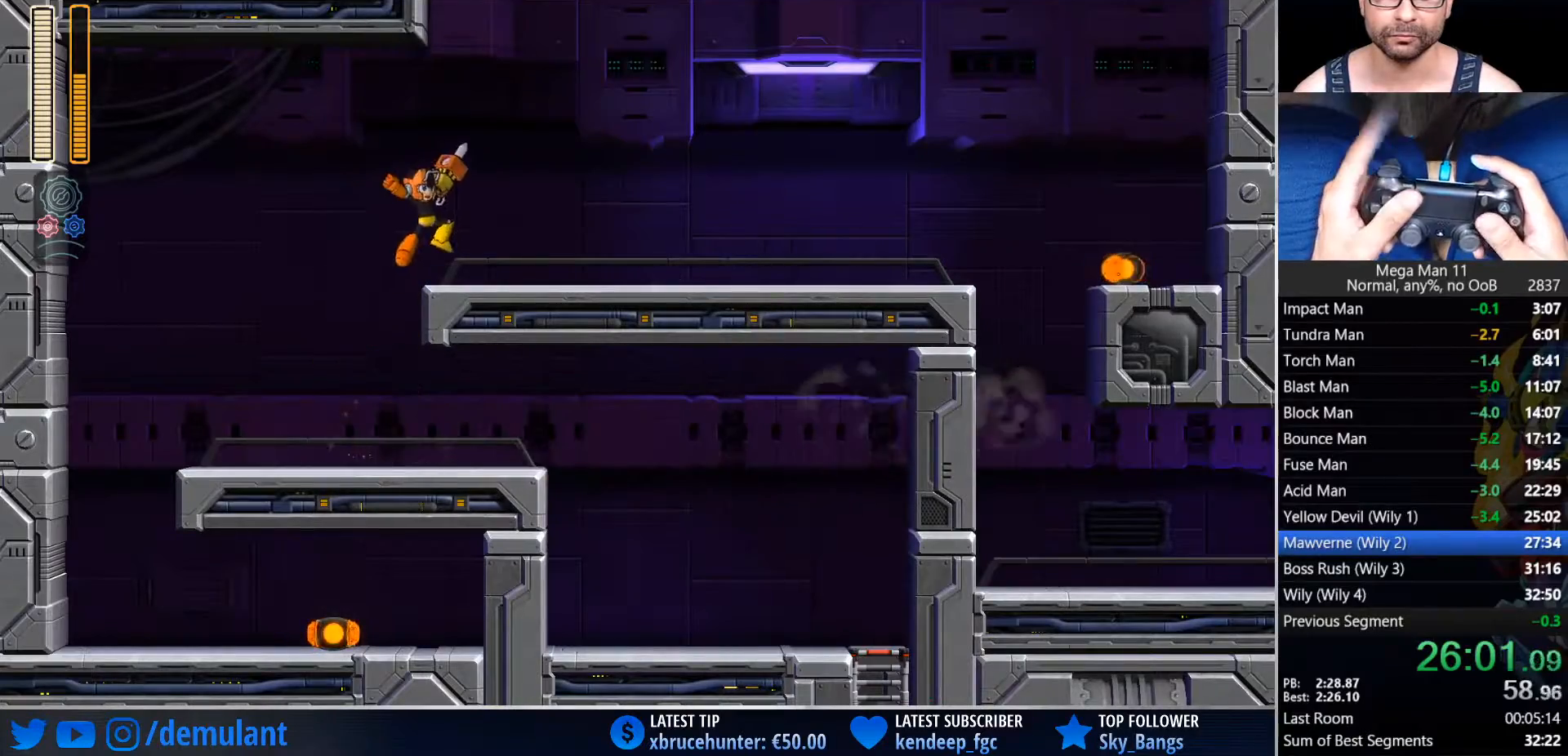
{"buttons": ["DPAD_RIGHT"], "left_stick": "center", "right_stick": "center", "events": [[100, "L1", "down"], [150, "CIRCLE", "down"], [217, "L1", "up"], [300, "CROSS", "down"], [317, "SQUARE", "down"], [333, "CIRCLE", "up"], [333, "L1", "down"], [350, "CROSS", "up"], [400, "SQUARE", "up"], [450, "L1", "up"]]}
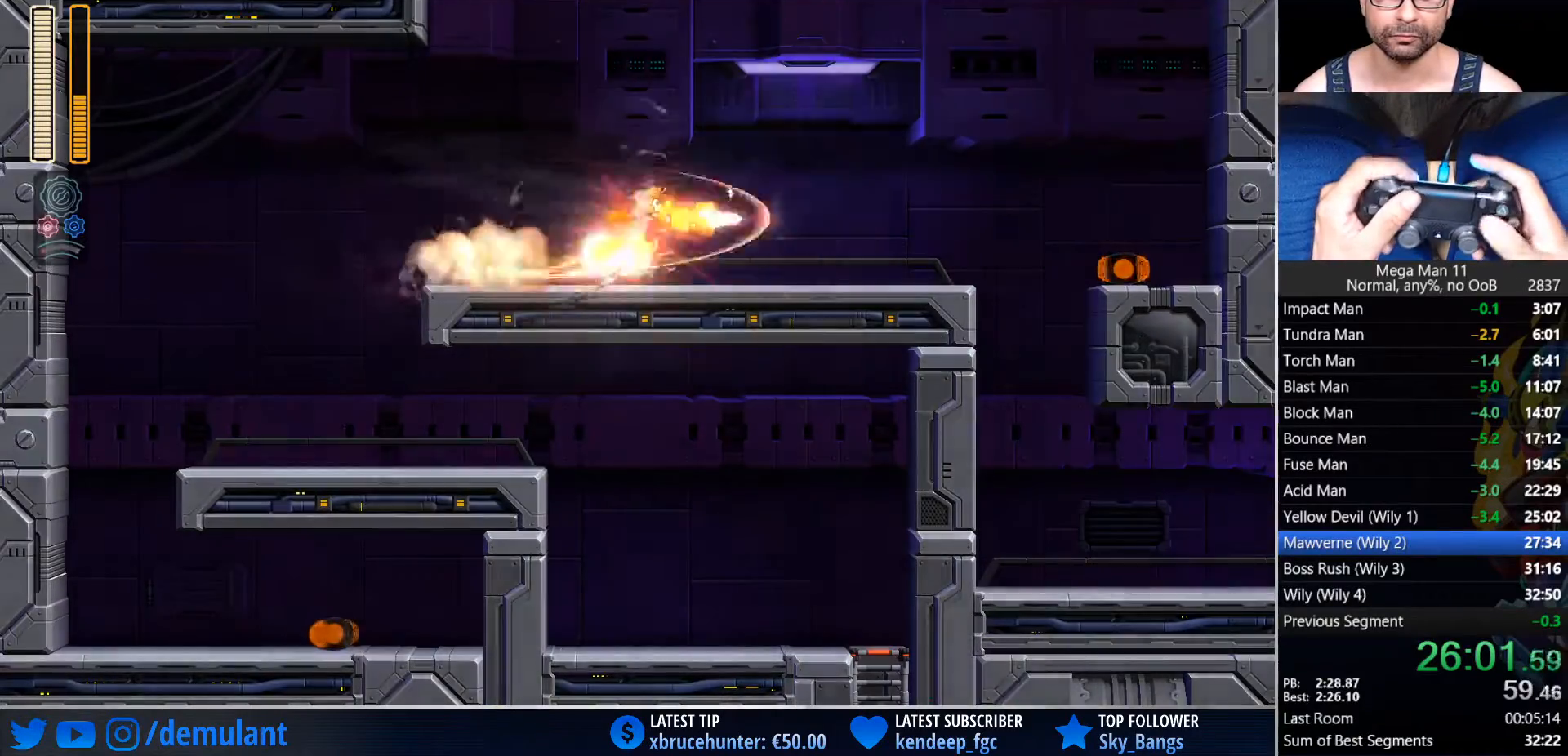
{"buttons": ["DPAD_LEFT"], "left_stick": "center", "right_stick": "center", "events": [[333, "DPAD_LEFT", "down"], [333, "DPAD_RIGHT", "up"], [383, "CIRCLE", "down"], [500, "CIRCLE", "up"]]}
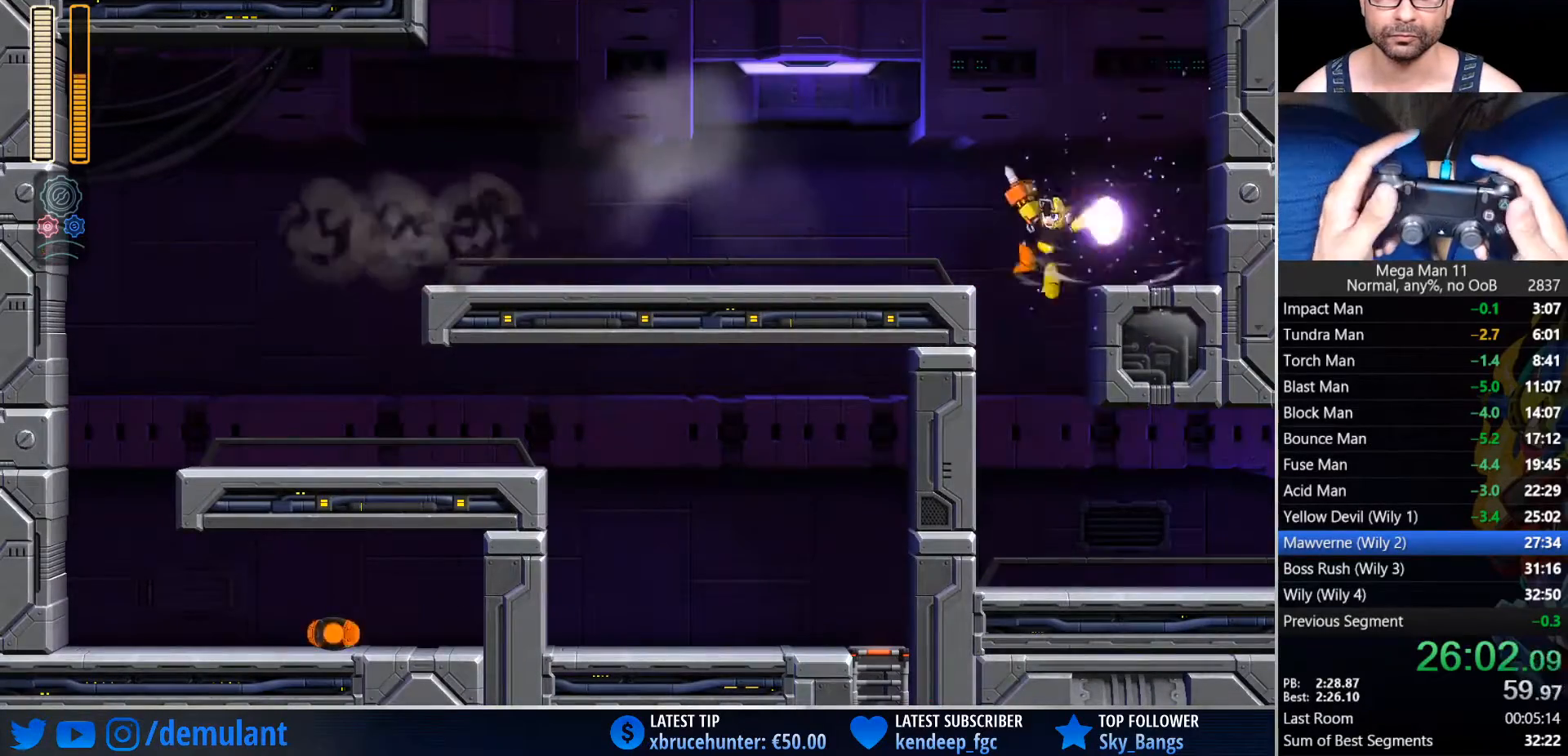
{"buttons": ["DPAD_RIGHT"], "left_stick": "center", "right_stick": "center", "events": [[33, "DPAD_LEFT", "up"], [33, "DPAD_RIGHT", "down"], [400, "CIRCLE", "down"], [467, "CIRCLE", "up"]]}
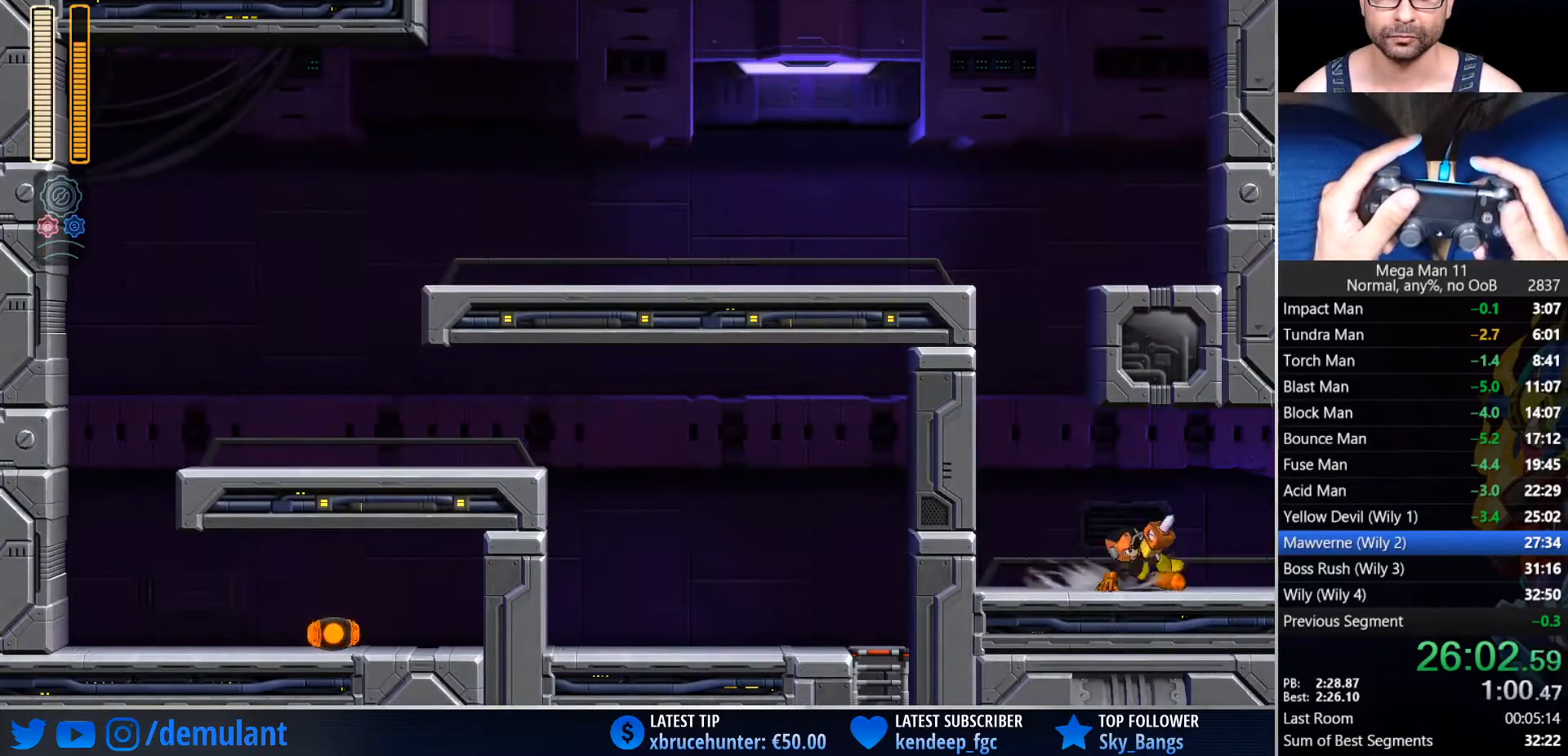
{"buttons": ["DPAD_RIGHT"], "left_stick": "center", "right_stick": "center", "events": [[317, "DPAD_RIGHT", "up"], [450, "DPAD_RIGHT", "down"]]}
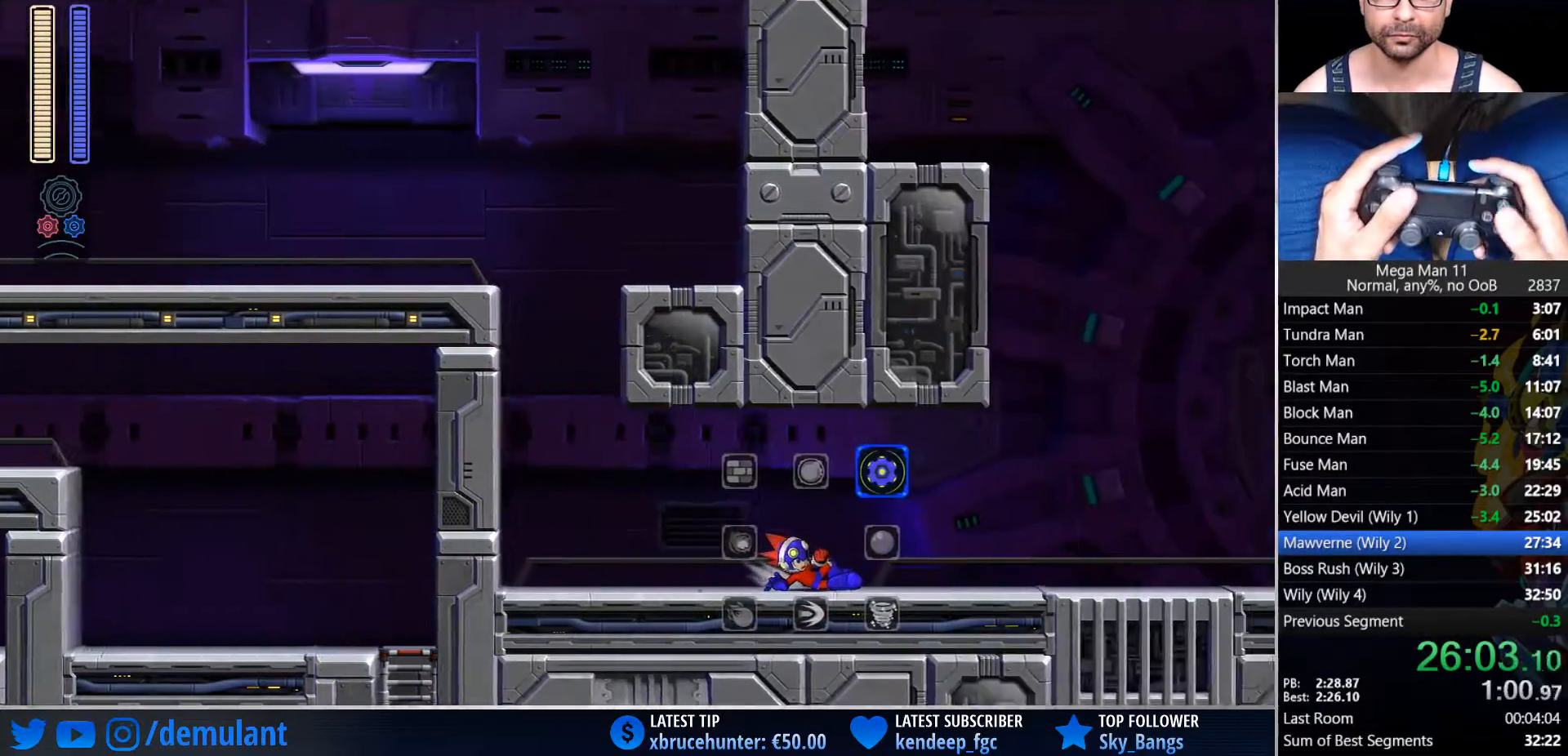
{"buttons": ["DPAD_RIGHT"], "left_stick": "center", "right_stick": "center", "events": []}
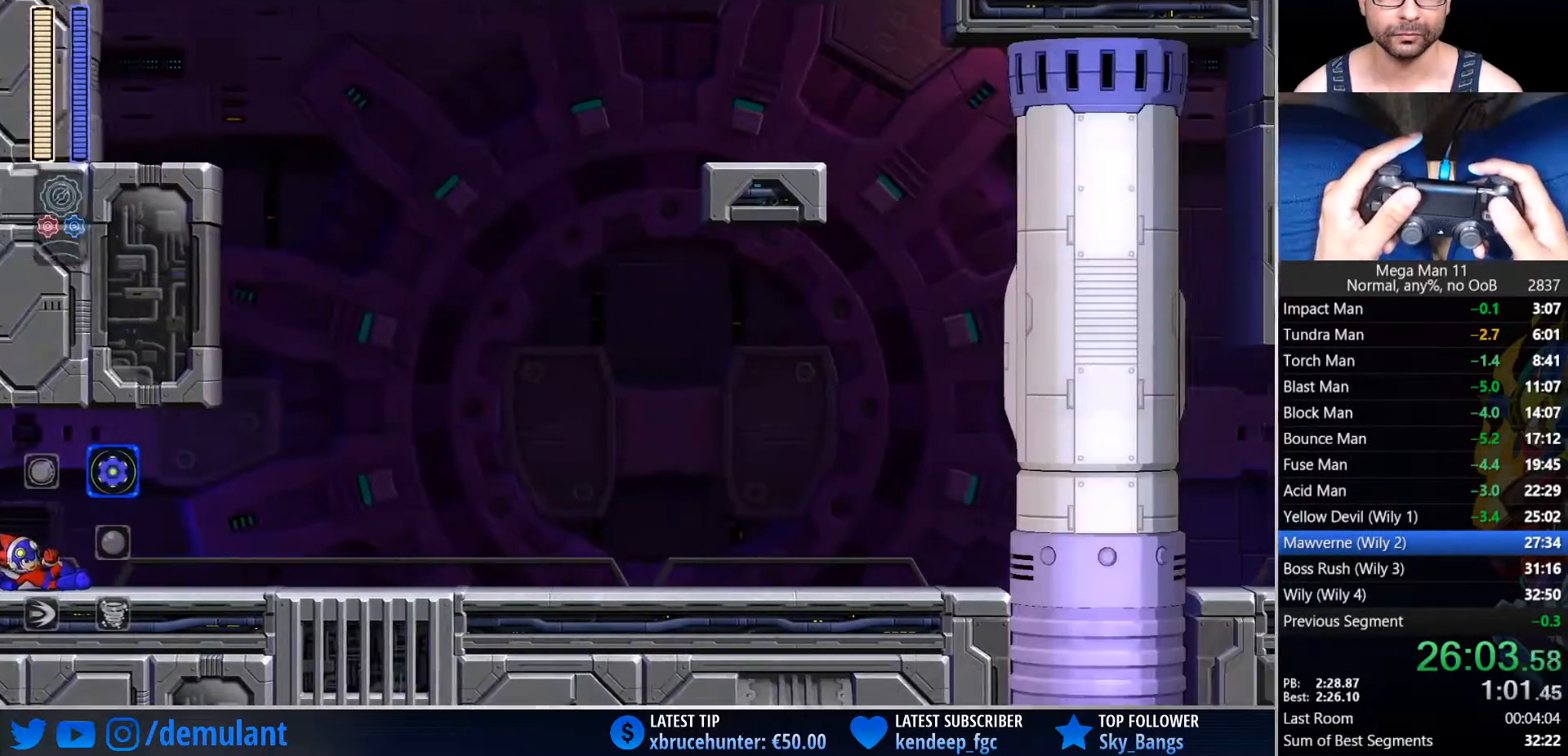
{"buttons": ["CIRCLE", "DPAD_RIGHT"], "left_stick": "center", "right_stick": "center", "events": [[100, "CIRCLE", "down"], [283, "CIRCLE", "up"], [483, "CIRCLE", "down"]]}
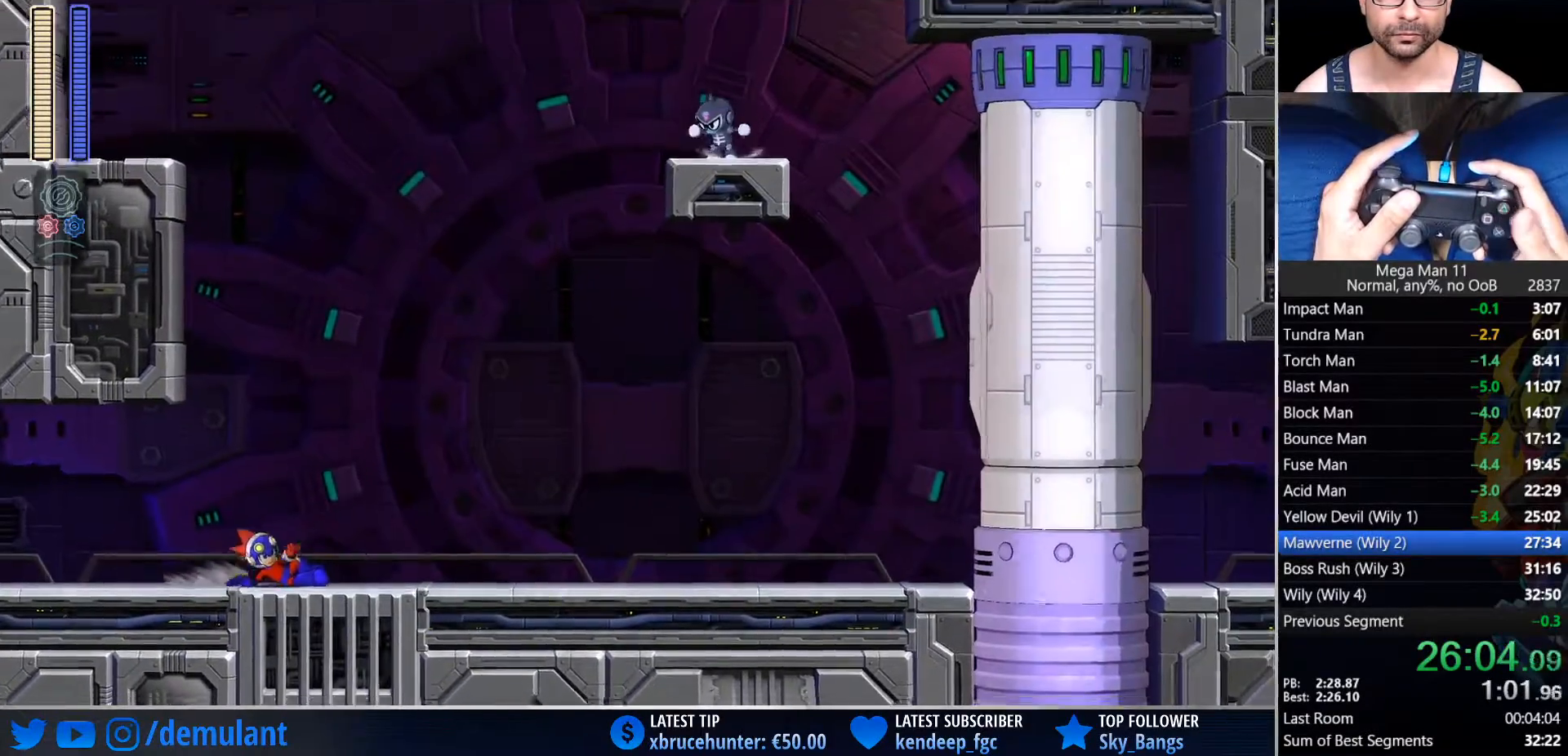
{"buttons": ["CIRCLE", "L1", "DPAD_DOWN", "DPAD_RIGHT"], "left_stick": "center", "right_stick": "center", "events": [[267, "CIRCLE", "up"], [350, "DPAD_DOWN", "down"], [383, "CIRCLE", "down"], [400, "L1", "down"]]}
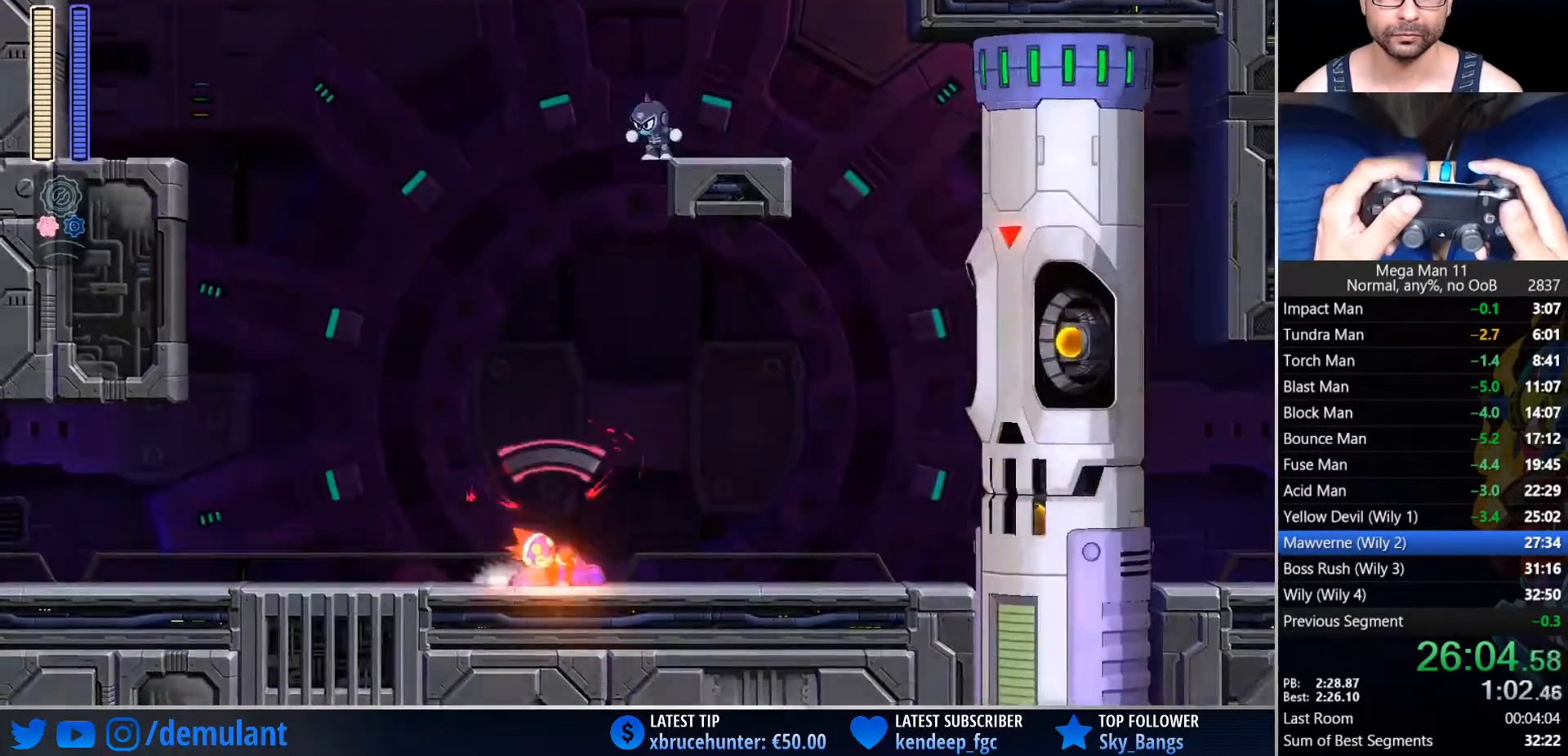
{"buttons": ["CIRCLE", "DPAD_DOWN", "DPAD_RIGHT"], "left_stick": "center", "right_stick": "center", "events": [[17, "L1", "up"], [167, "CIRCLE", "up"], [283, "CIRCLE", "down"]]}
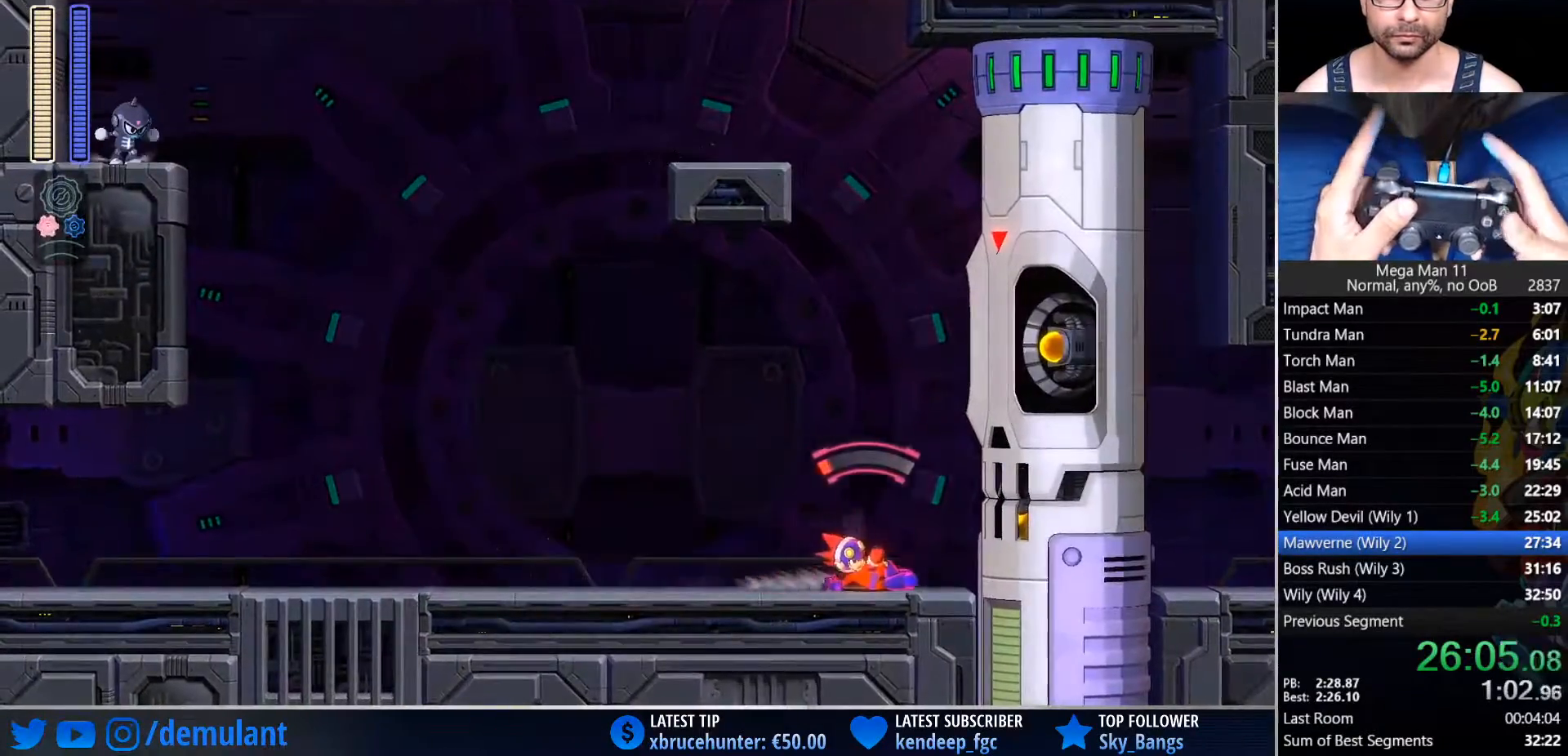
{"buttons": ["DPAD_DOWN", "DPAD_RIGHT"], "left_stick": "center", "right_stick": "center", "events": [[17, "CROSS", "down"], [17, "SQUARE", "down"], [50, "CIRCLE", "up"], [67, "CROSS", "up"], [100, "SQUARE", "up"], [167, "SQUARE", "down"], [233, "SQUARE", "up"], [317, "L1", "down"], [417, "L1", "up"]]}
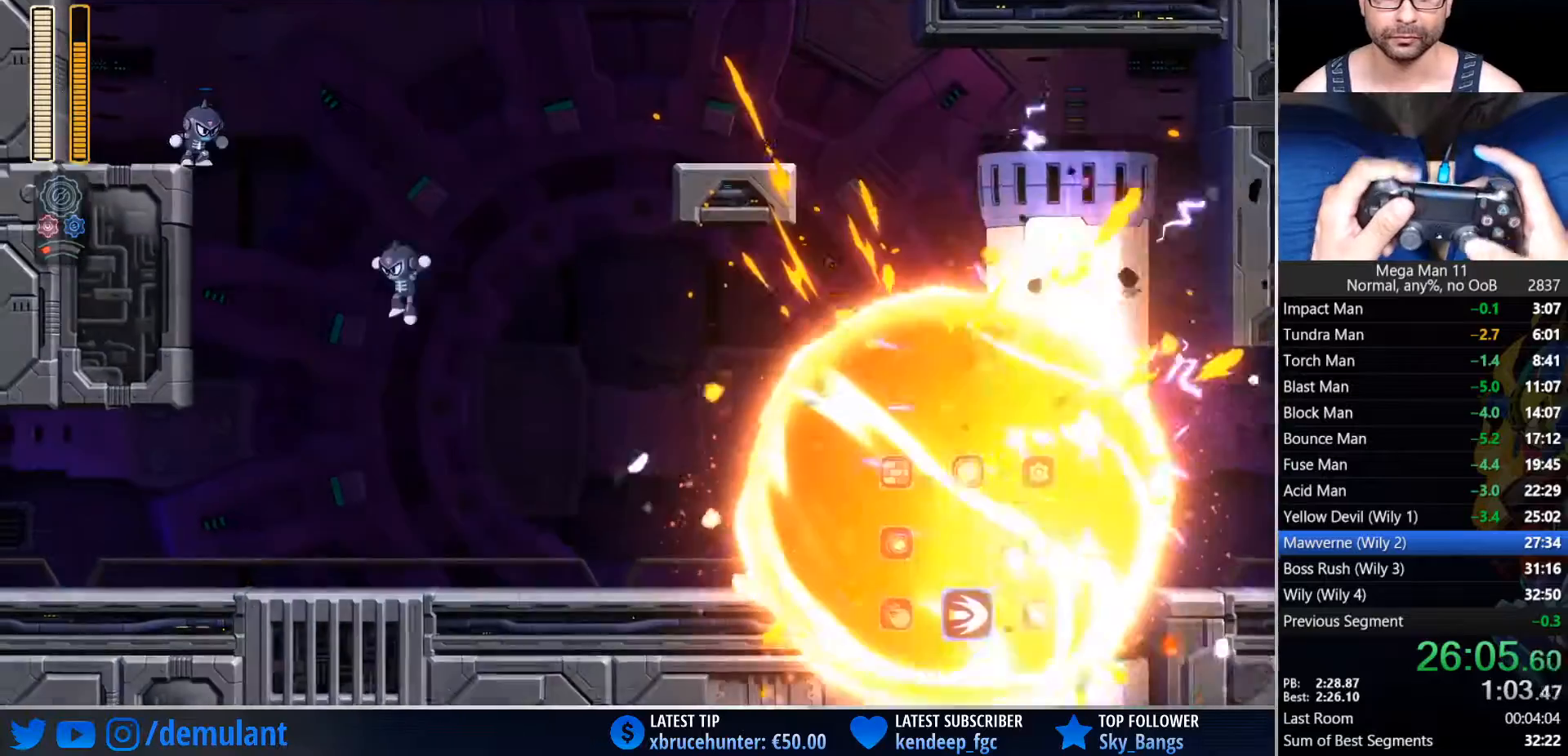
{"buttons": ["CIRCLE", "DPAD_DOWN", "DPAD_RIGHT"], "left_stick": "center", "right_stick": "center", "events": [[33, "CROSS", "down"], [183, "CROSS", "up"], [433, "CIRCLE", "down"]]}
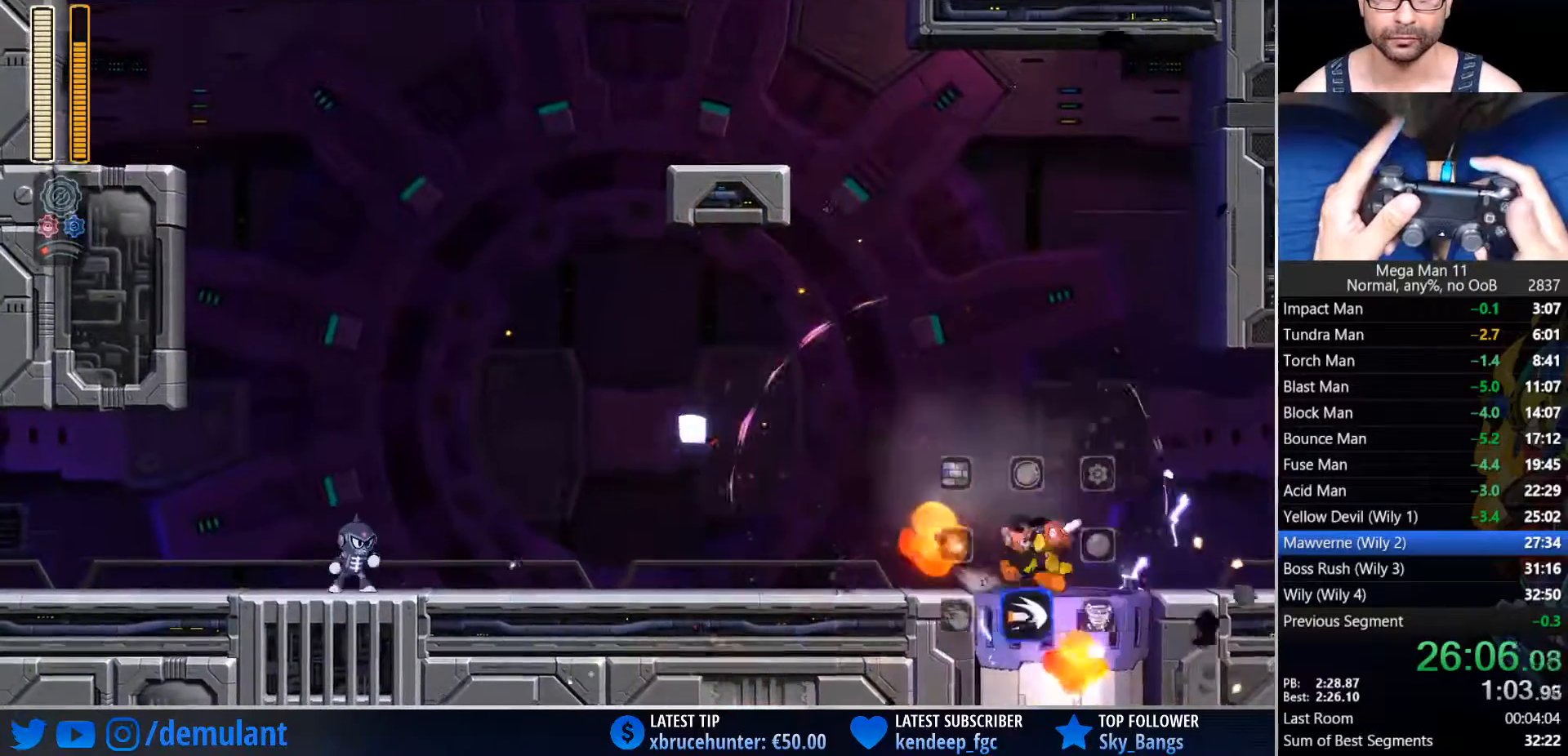
{"buttons": ["CIRCLE", "DPAD_RIGHT"], "left_stick": "center", "right_stick": "center", "events": [[67, "DPAD_DOWN", "up"], [183, "CIRCLE", "up"], [300, "CIRCLE", "down"]]}
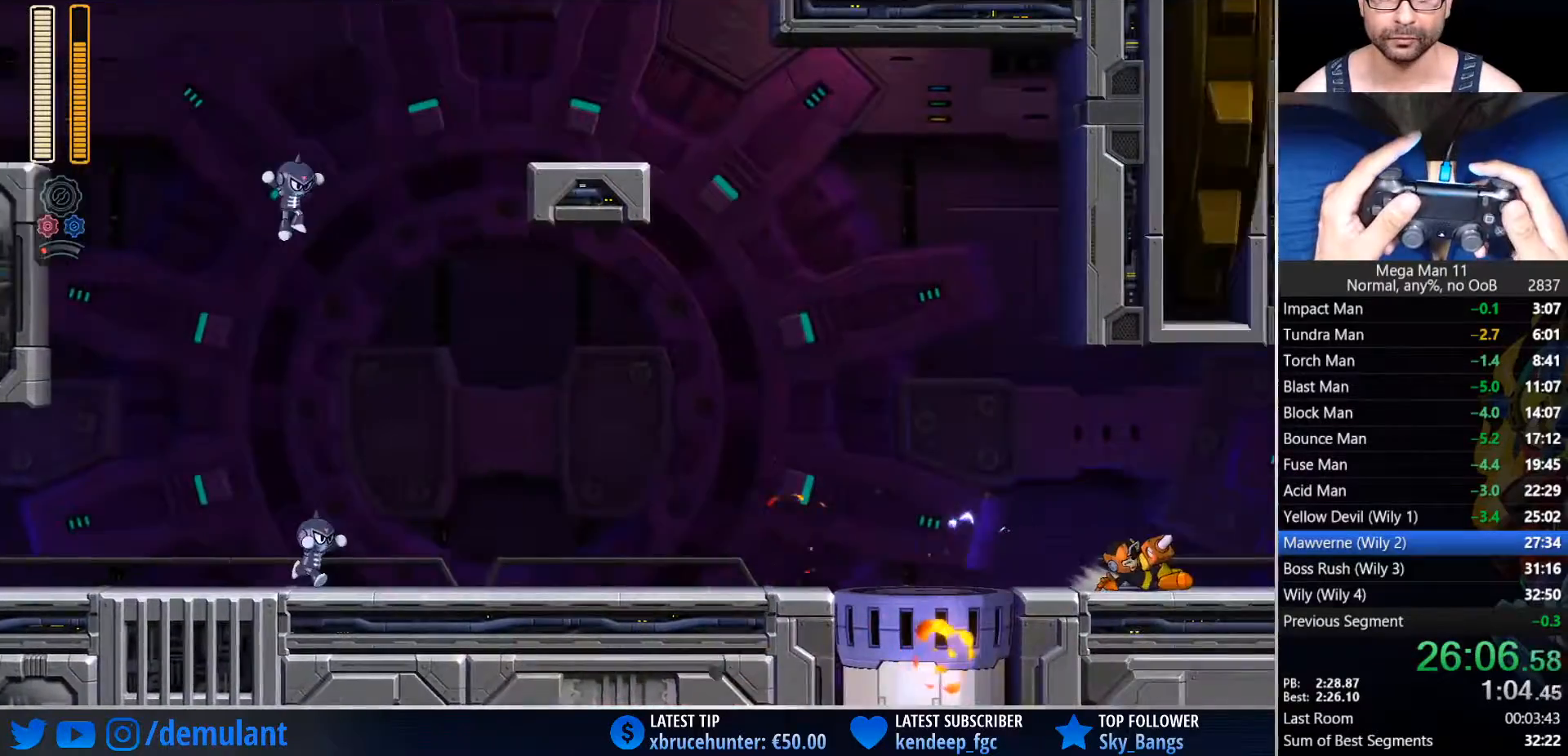
{"buttons": ["DPAD_RIGHT"], "left_stick": "center", "right_stick": "center", "events": [[17, "CIRCLE", "up"], [83, "DPAD_RIGHT", "up"], [200, "DPAD_RIGHT", "down"]]}
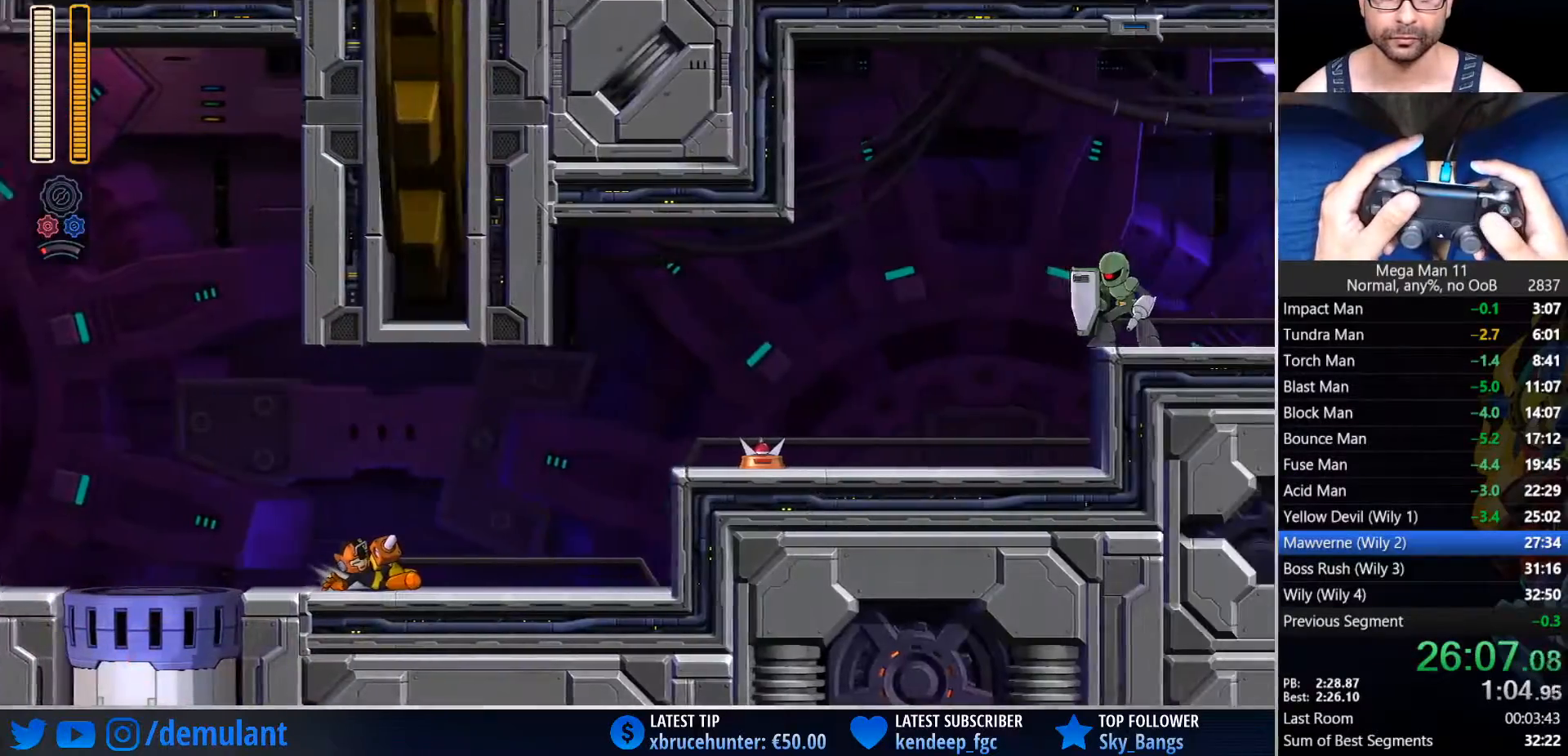
{"buttons": ["CROSS", "DPAD_RIGHT"], "left_stick": "center", "right_stick": "center", "events": [[483, "CROSS", "down"]]}
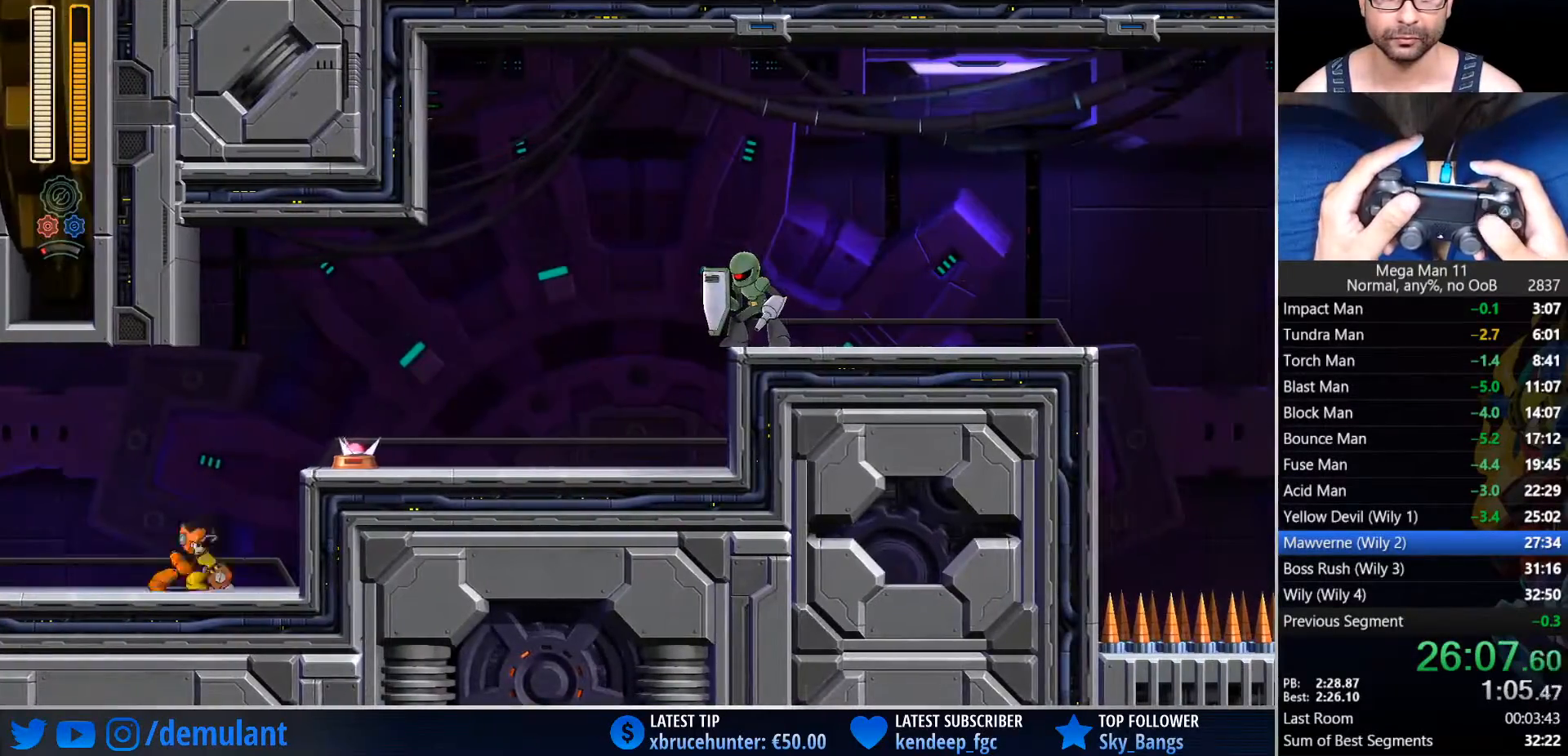
{"buttons": ["CROSS", "DPAD_RIGHT"], "left_stick": "center", "right_stick": "center", "events": [[183, "CROSS", "up"], [383, "CROSS", "down"]]}